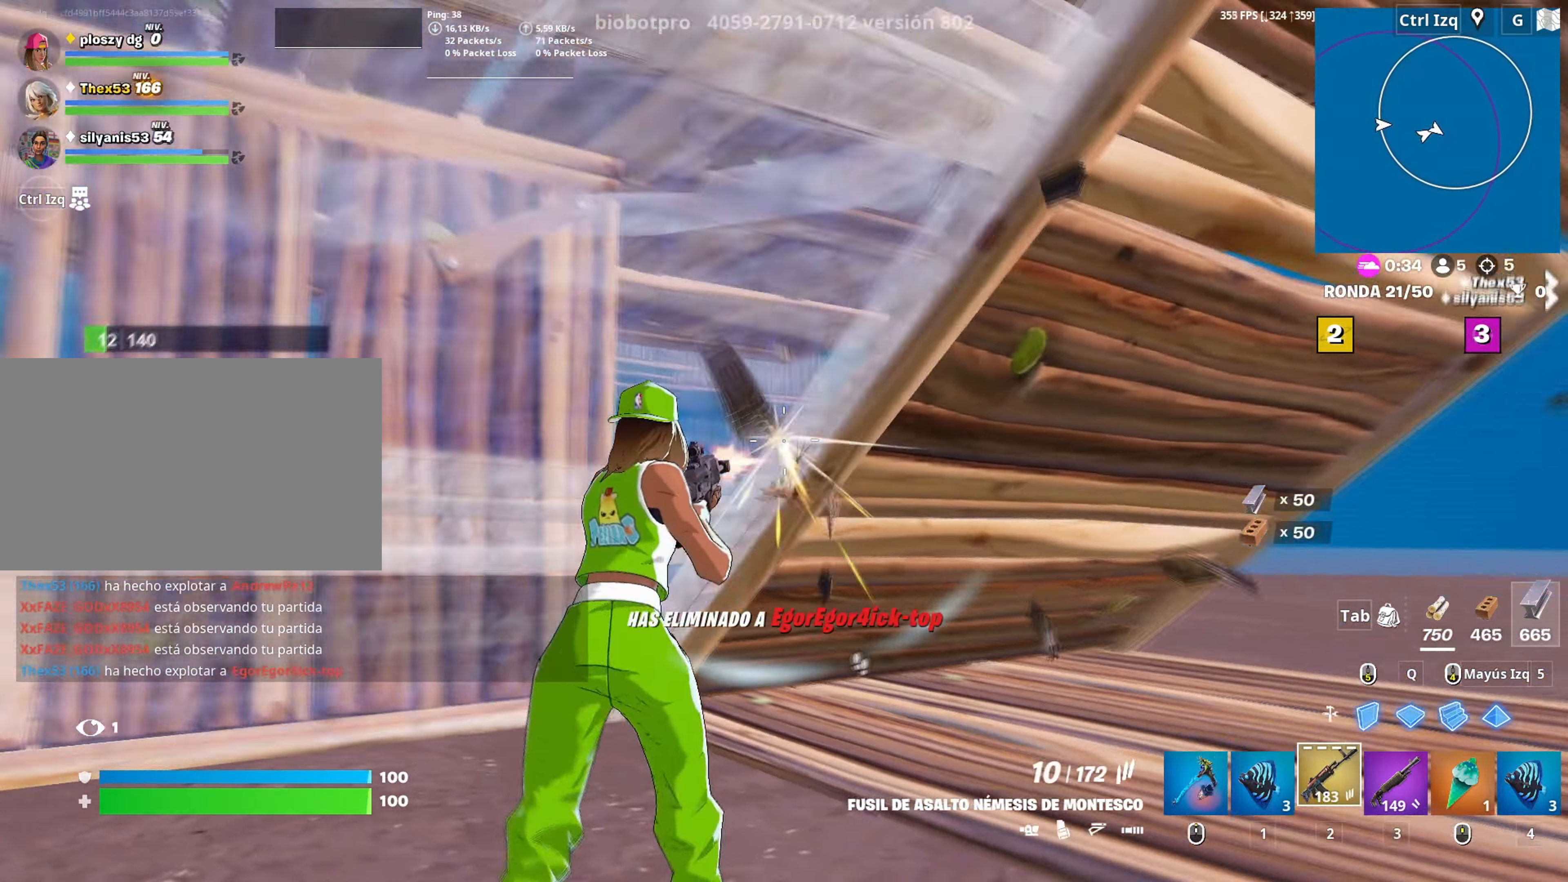
Gameplay with keyboard and mouse; each line is a JSON object with the keys and mouse buttons held at the frame after it. "events" lists presses ("down") and releases ("up") of "1", "2", "3", "4", "5", "a", "alt", "c", "caps_lock", "ctrl", "d", "e", "f", "g", "q", "r", "s", "shift", "space", "t", "tab", "v", "w", "x", "z", "mouse_left", "mouse_wheel" and "mouse_right" between this image and that frame as [ms after this image, input, new state], when the widget could be followed in between. "mouse_left", "mouse_wheel", "mouse_right" = the "left", "wheel", "right" buttons of the "mouse" list. No other keys are recorded. "wheel" means that the mouse wheel is clicked or scrolled. "mouse_move" is the direction in which the mouse moves at that frame (one of eight, or "still"), when it could be read.
{"keys": ["a"], "mouse": [], "mouse_move": "up", "events": [[83, "w", "up"], [133, "mouse_left", "up"]]}
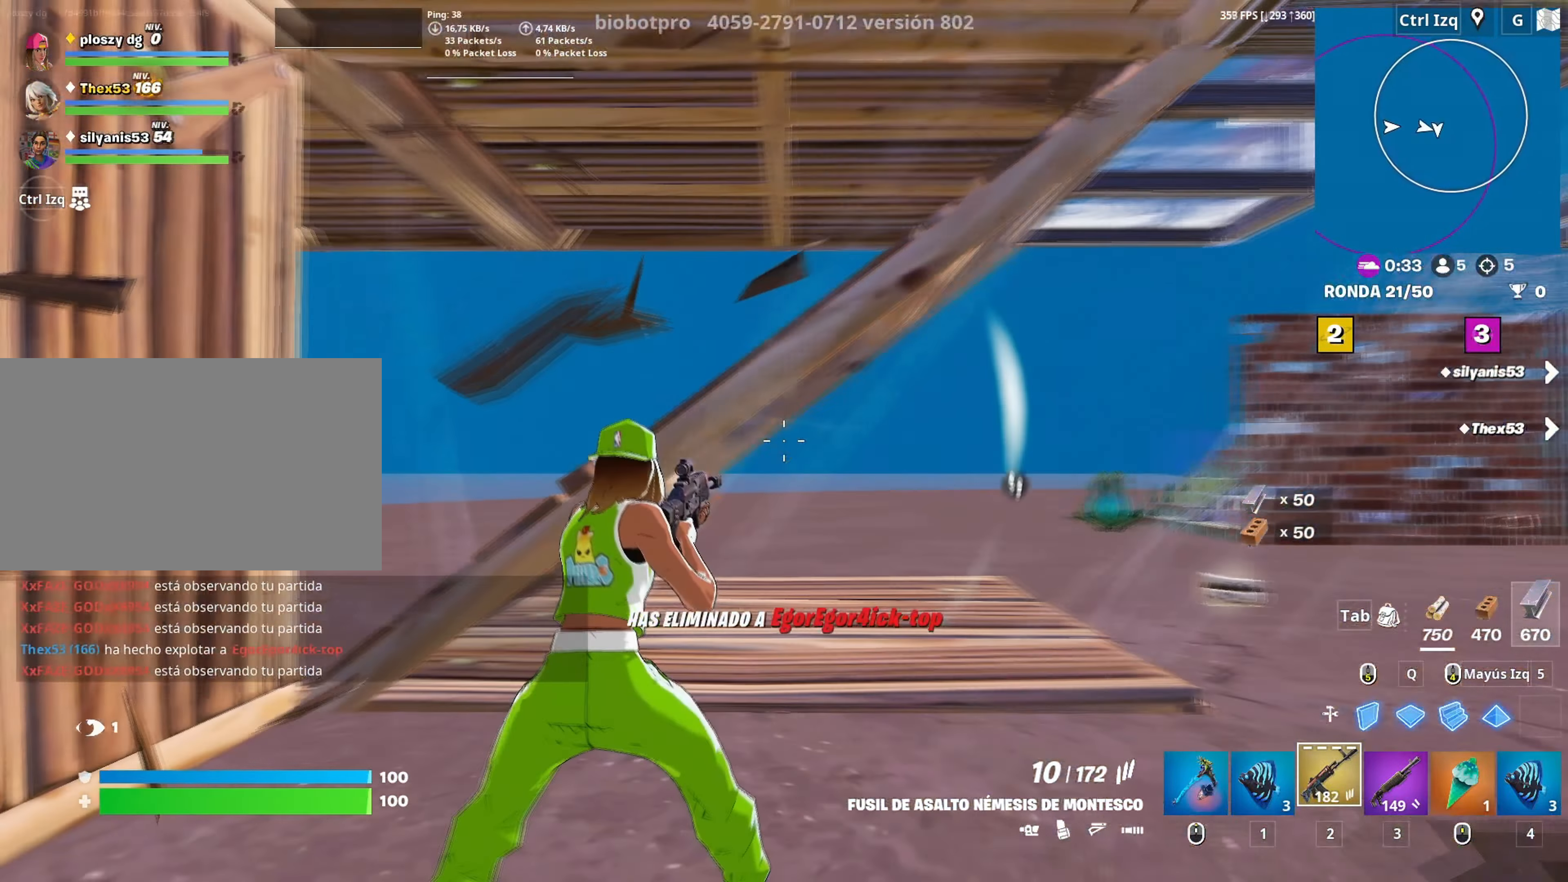
{"keys": ["r", "s"], "mouse": [], "mouse_move": "down", "events": [[17, "a", "up"], [17, "s", "down"], [100, "3", "down"], [200, "3", "up"], [483, "r", "down"]]}
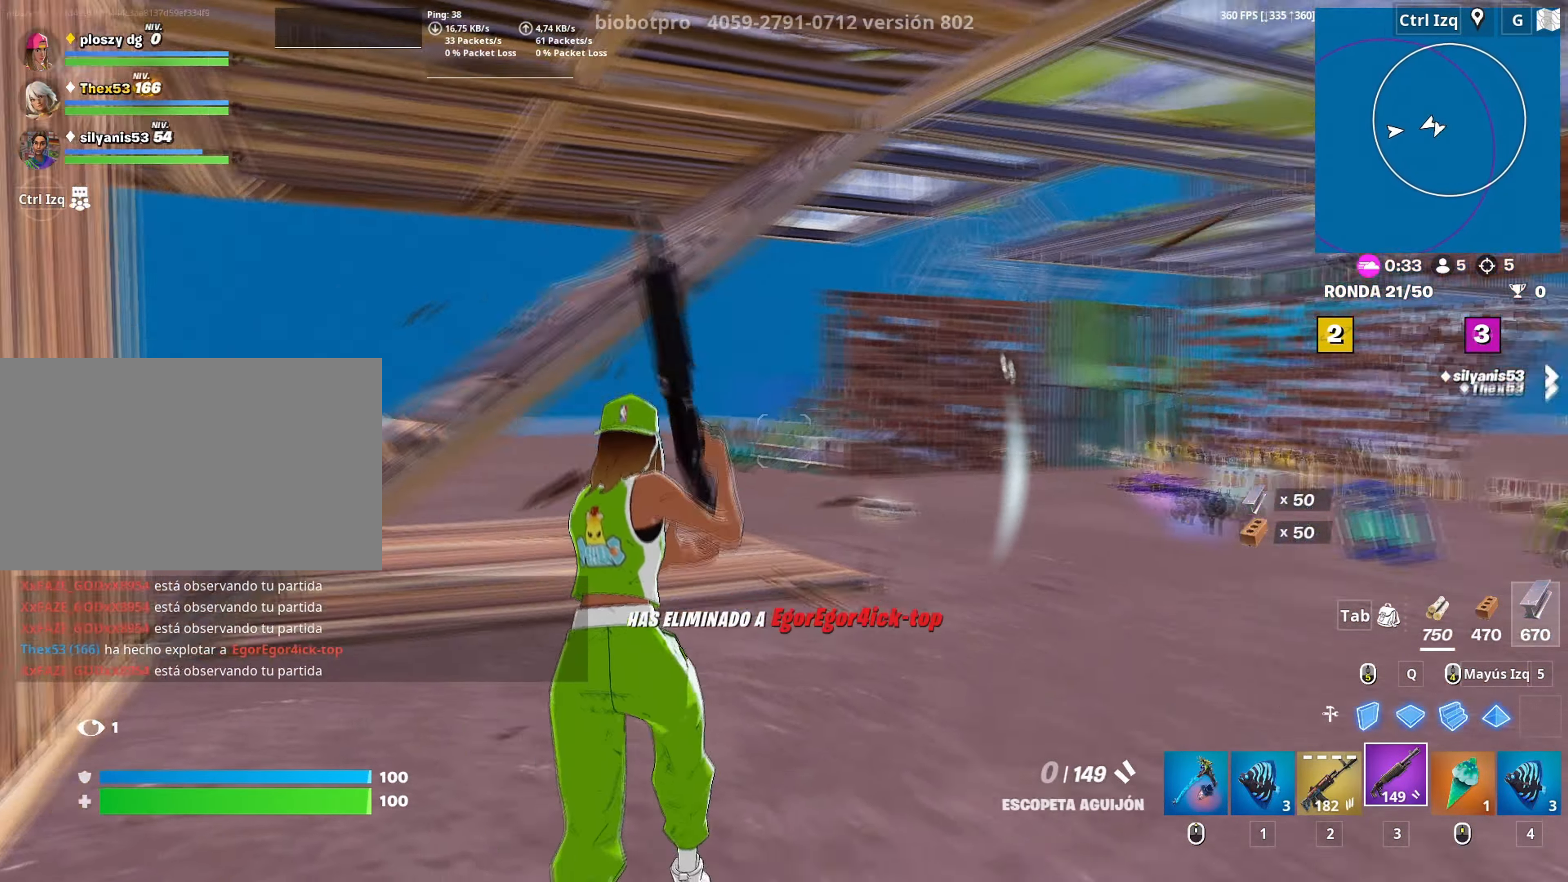
{"keys": ["d", "s"], "mouse": [], "mouse_move": "still", "events": [[33, "r", "up"], [117, "r", "down"], [217, "r", "up"], [250, "r", "down"], [367, "r", "up"], [450, "d", "down"]]}
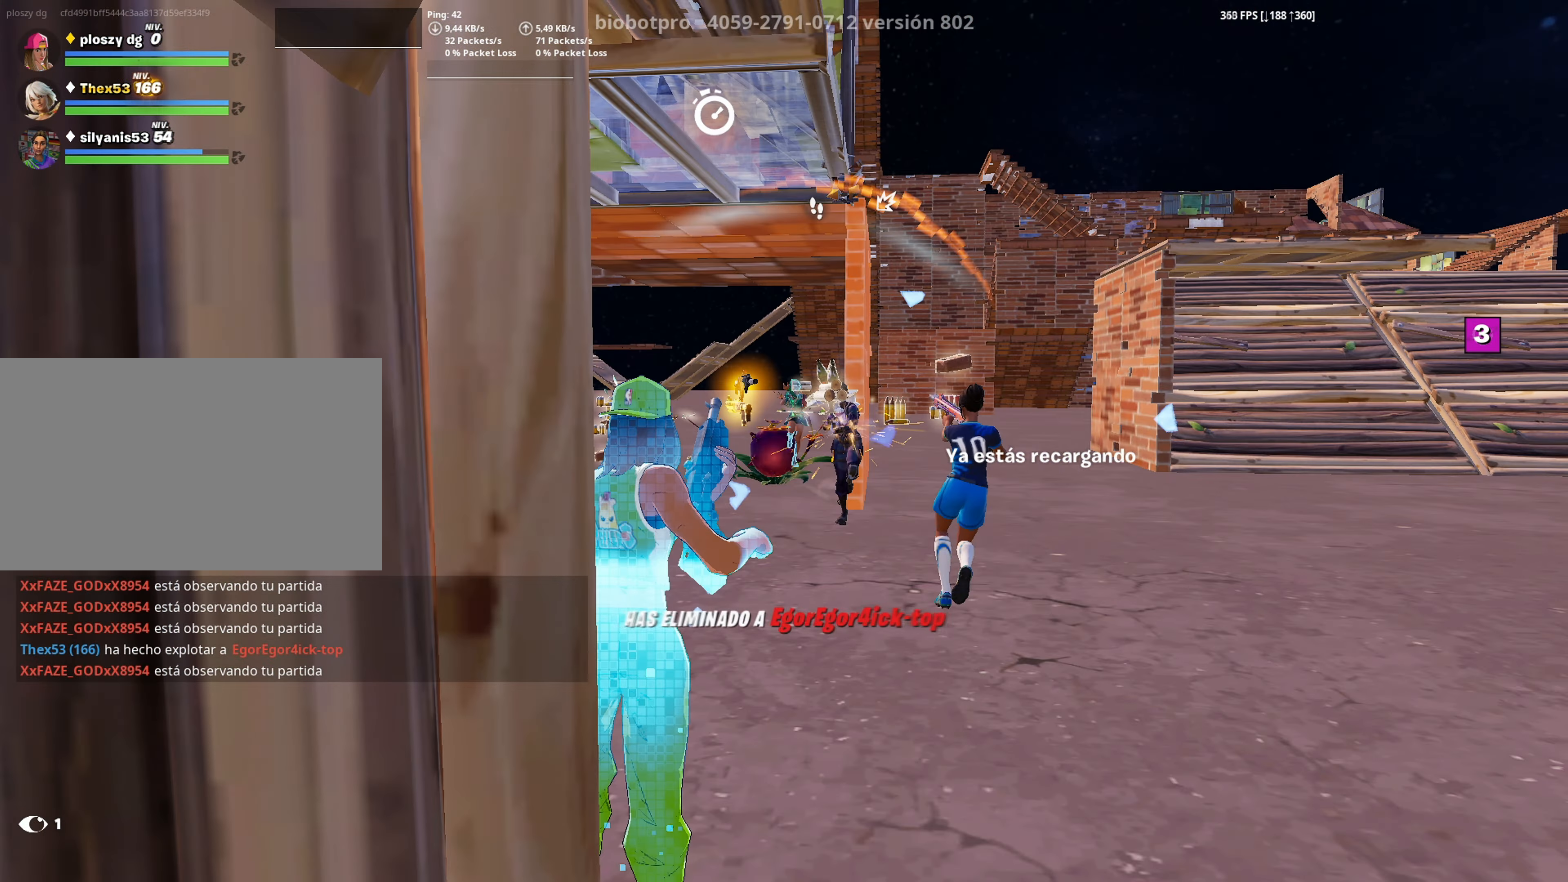
{"keys": ["d"], "mouse": [], "mouse_move": "left", "events": [[50, "s", "up"]]}
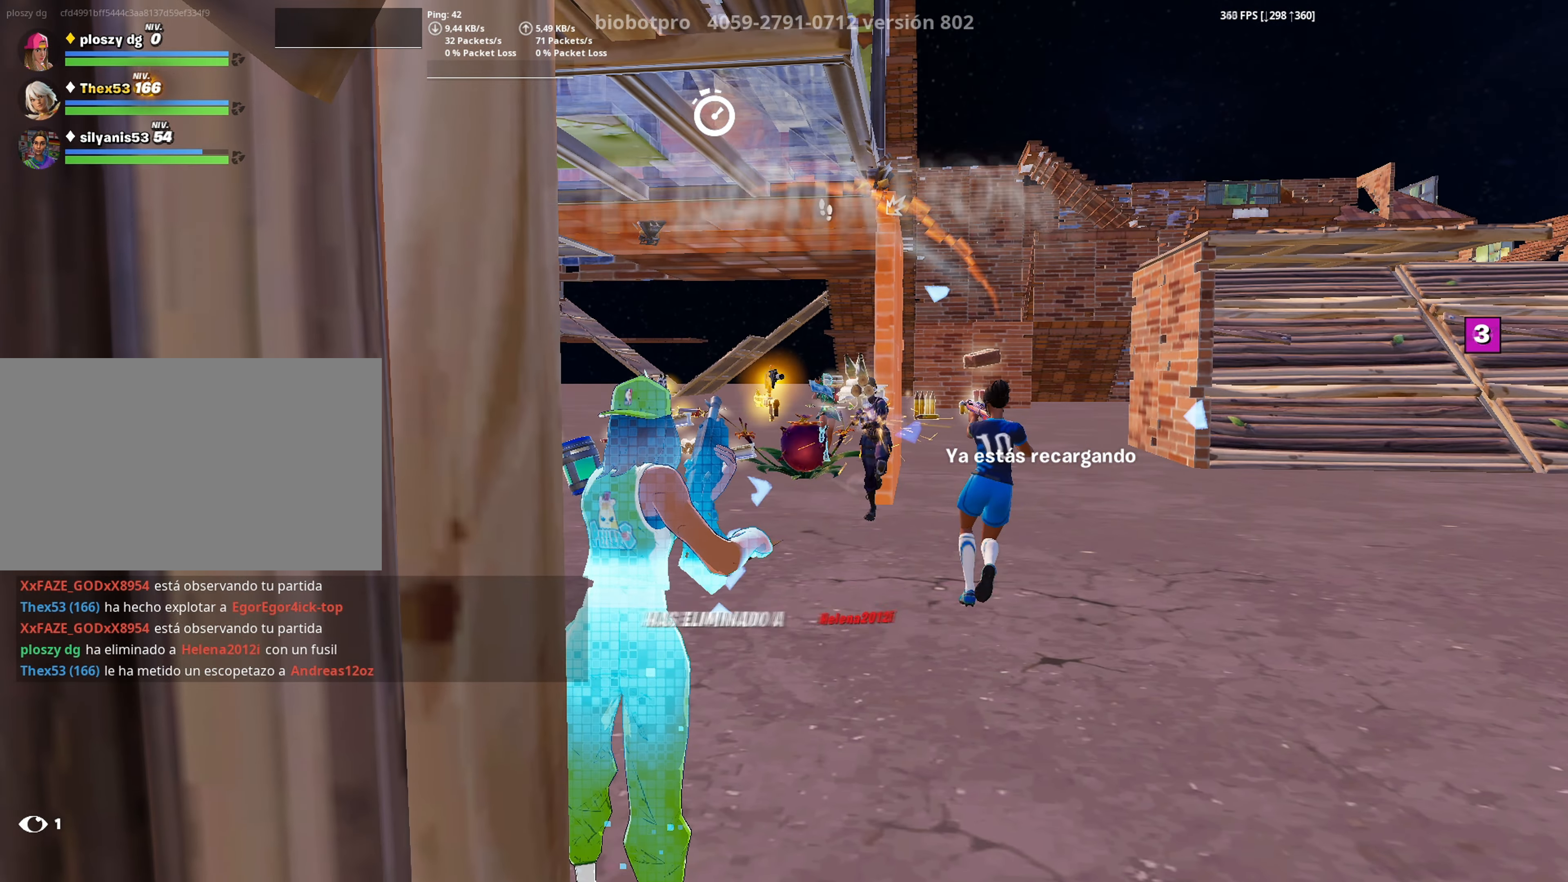
{"keys": ["d", "w"], "mouse": [], "mouse_move": "left", "events": [[150, "w", "down"]]}
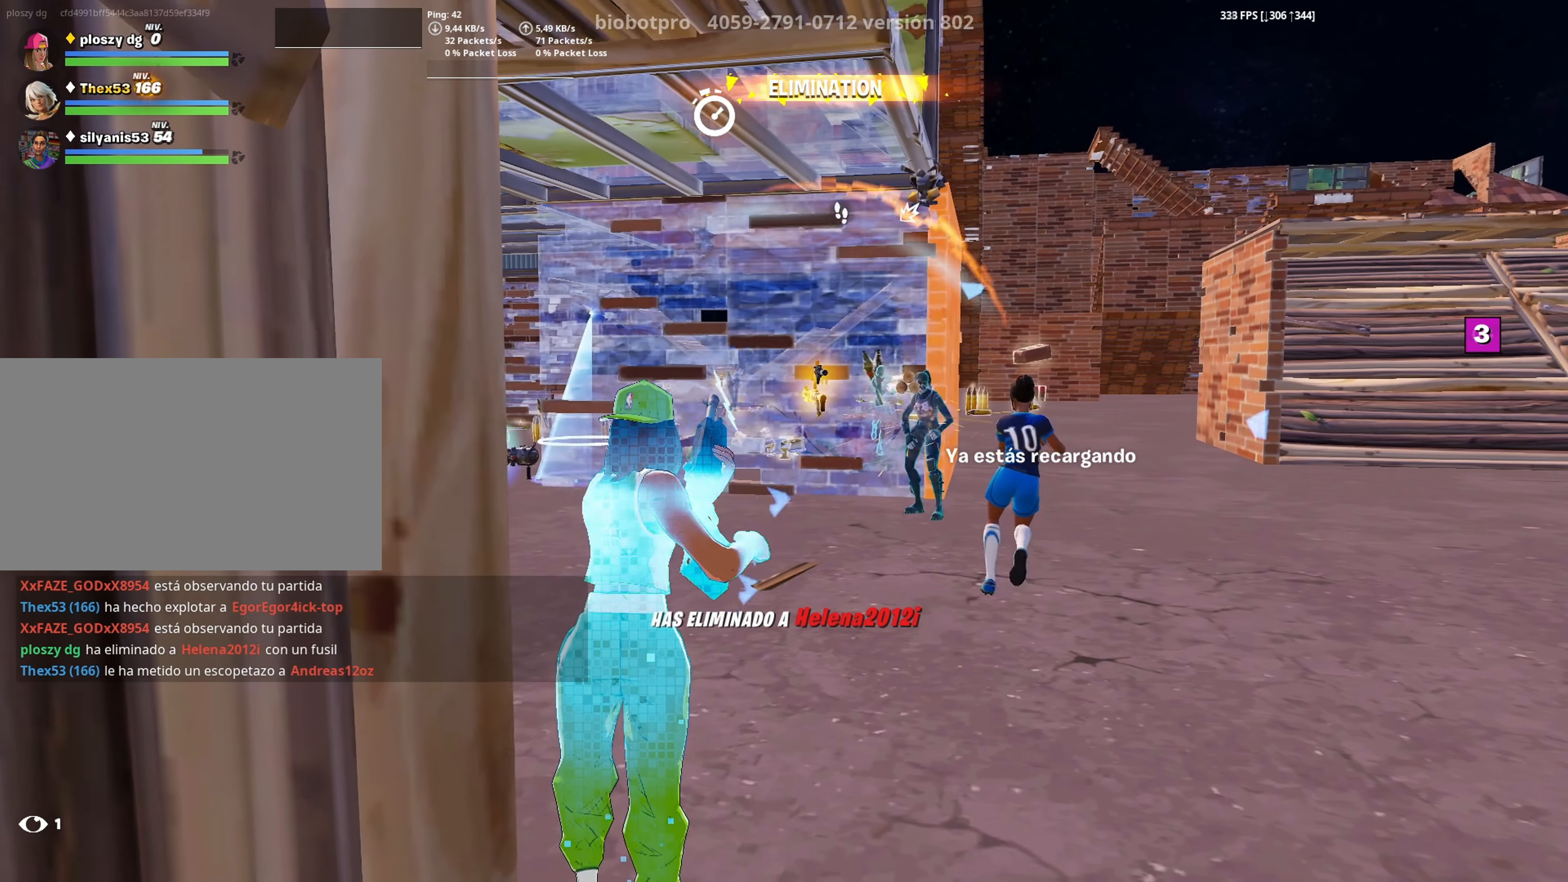
{"keys": ["d", "w"], "mouse": [], "mouse_move": "still", "events": []}
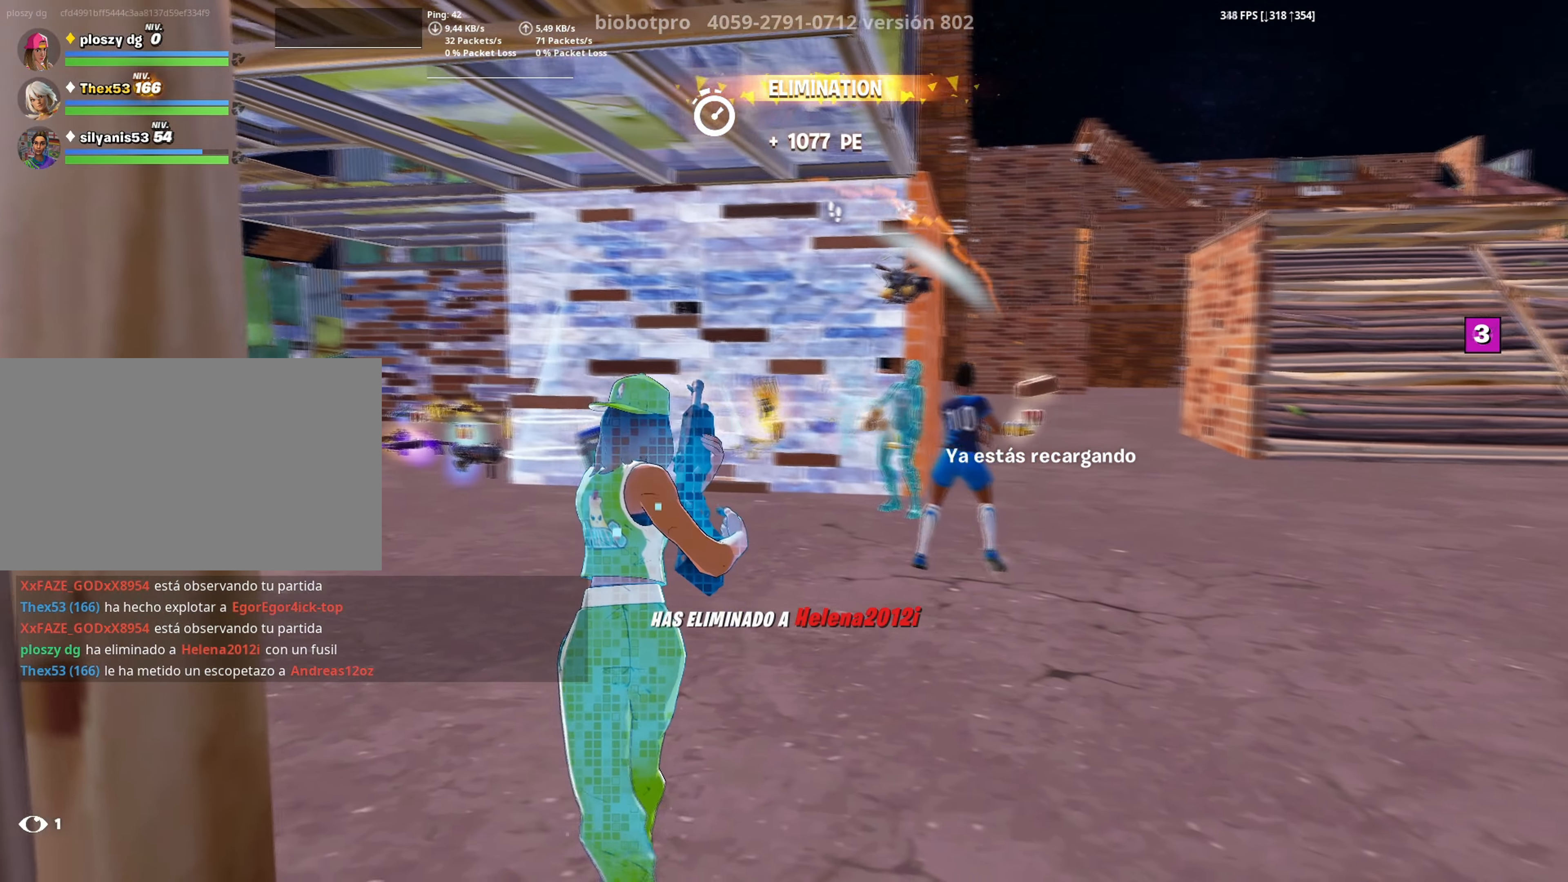
{"keys": ["w"], "mouse": ["left", "right"], "mouse_move": "still", "events": [[267, "space", "down"], [317, "mouse_left", "down"], [367, "mouse_right", "down"], [417, "d", "up"], [417, "space", "up"]]}
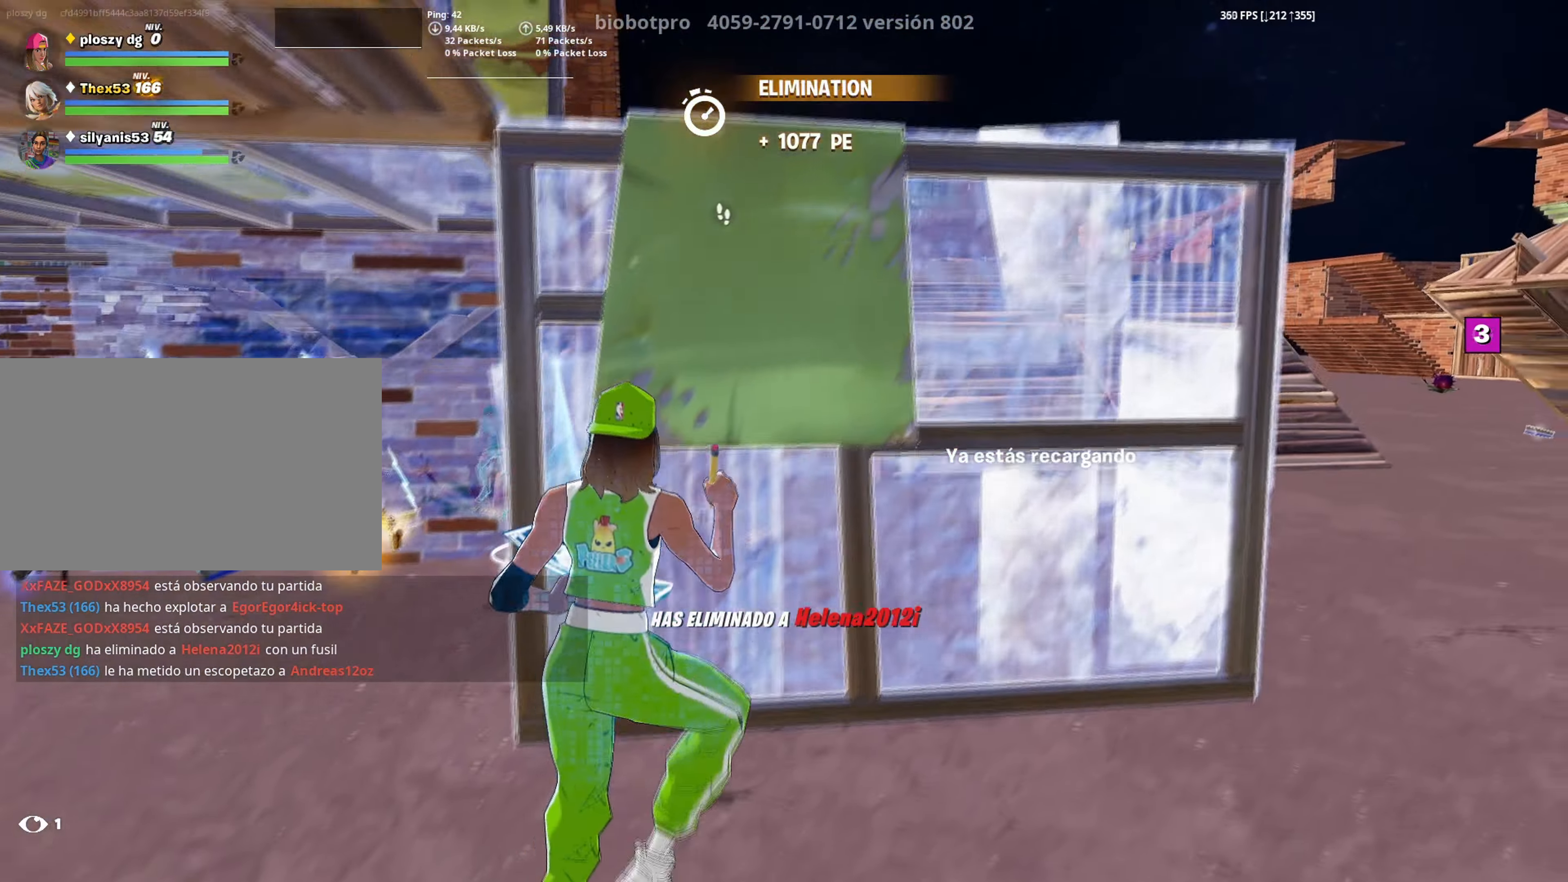
{"keys": ["w"], "mouse": [], "mouse_move": "down-left", "events": [[17, "mouse_right", "up"], [483, "mouse_left", "up"]]}
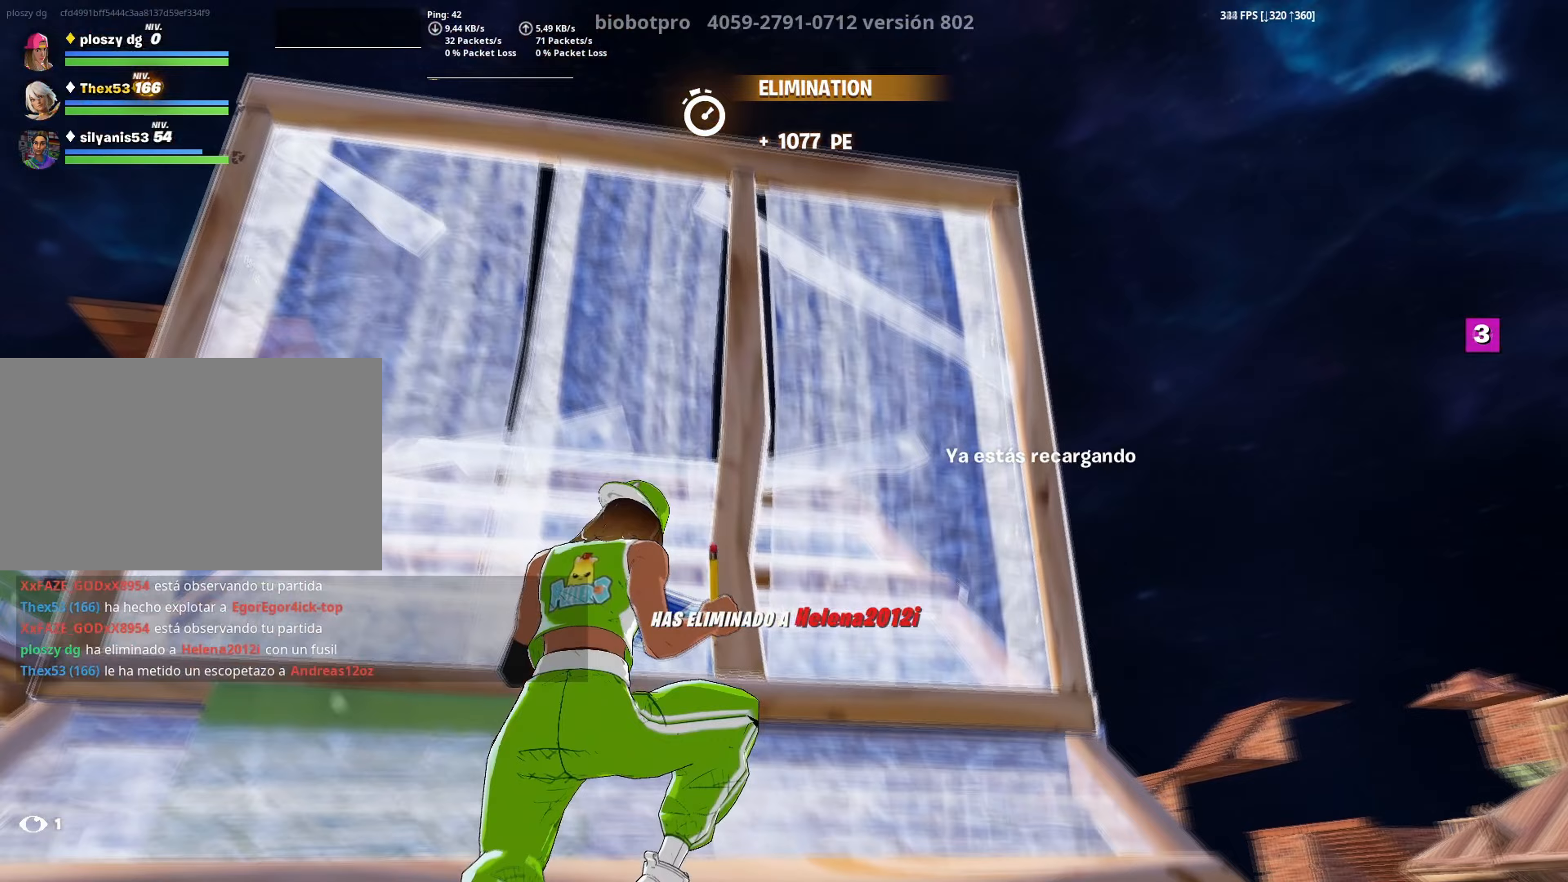
{"keys": ["f", "w"], "mouse": [], "mouse_move": "right", "events": [[17, "f", "down"], [67, "mouse_left", "down"], [83, "f", "up"], [167, "f", "down"], [167, "mouse_left", "up"], [217, "mouse_left", "down"], [250, "q", "down"], [267, "f", "up"], [350, "shift", "down"], [400, "q", "up"], [450, "mouse_left", "up"], [450, "shift", "up"], [483, "f", "down"]]}
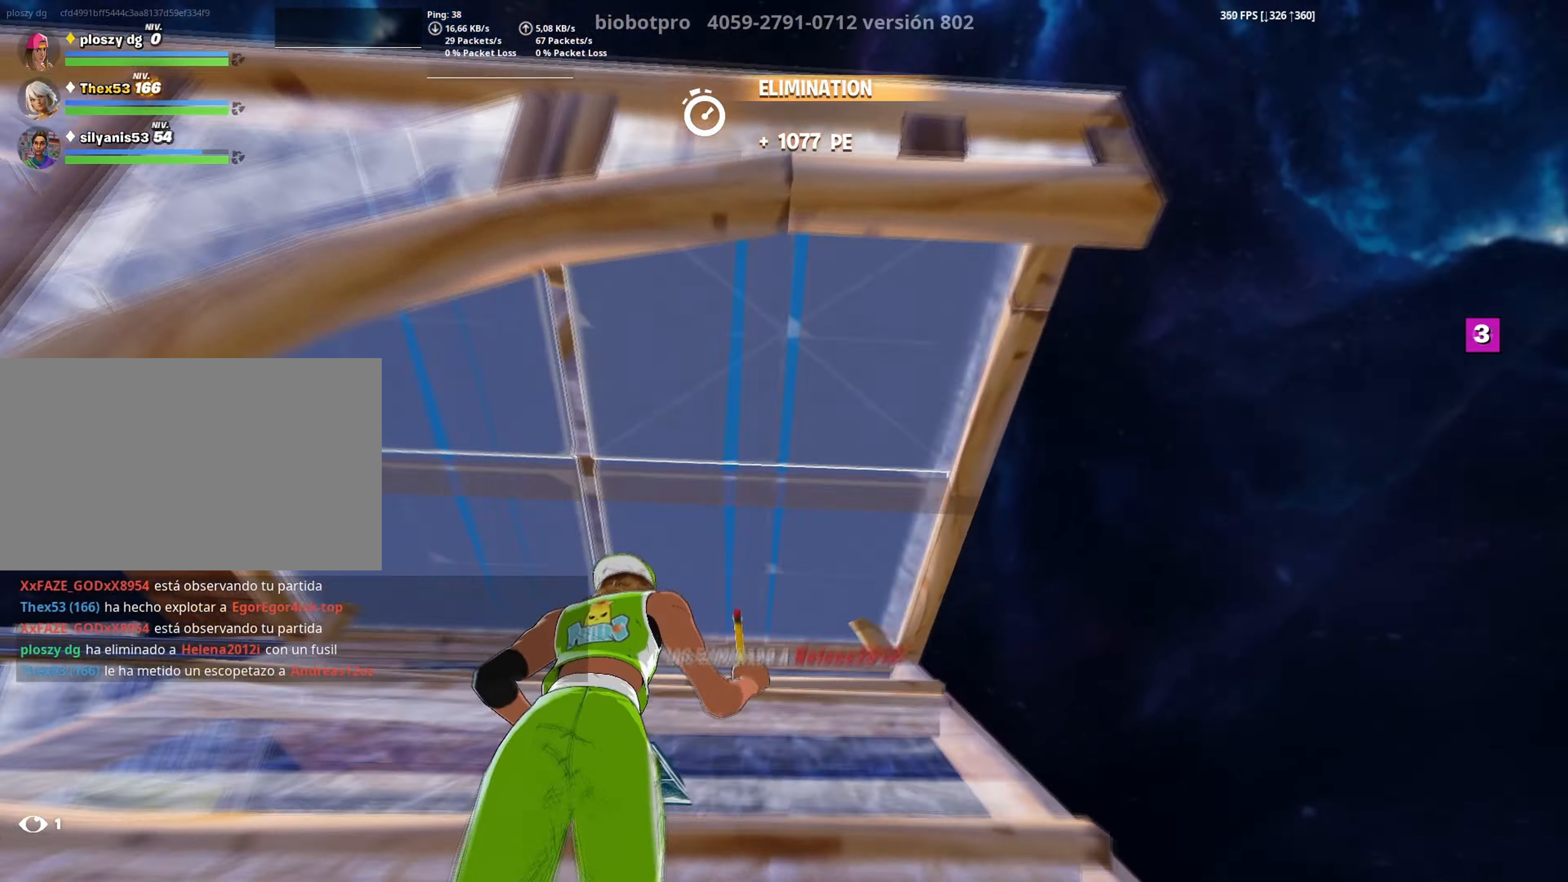
{"keys": ["w"], "mouse": ["left"], "mouse_move": "down-left", "events": [[33, "mouse_left", "down"], [50, "f", "up"], [133, "f", "down"], [133, "mouse_left", "up"], [183, "f", "up"], [267, "f", "down"], [317, "mouse_left", "down"], [333, "f", "up"], [417, "f", "down"], [417, "mouse_left", "up"], [467, "f", "up"], [467, "mouse_left", "down"]]}
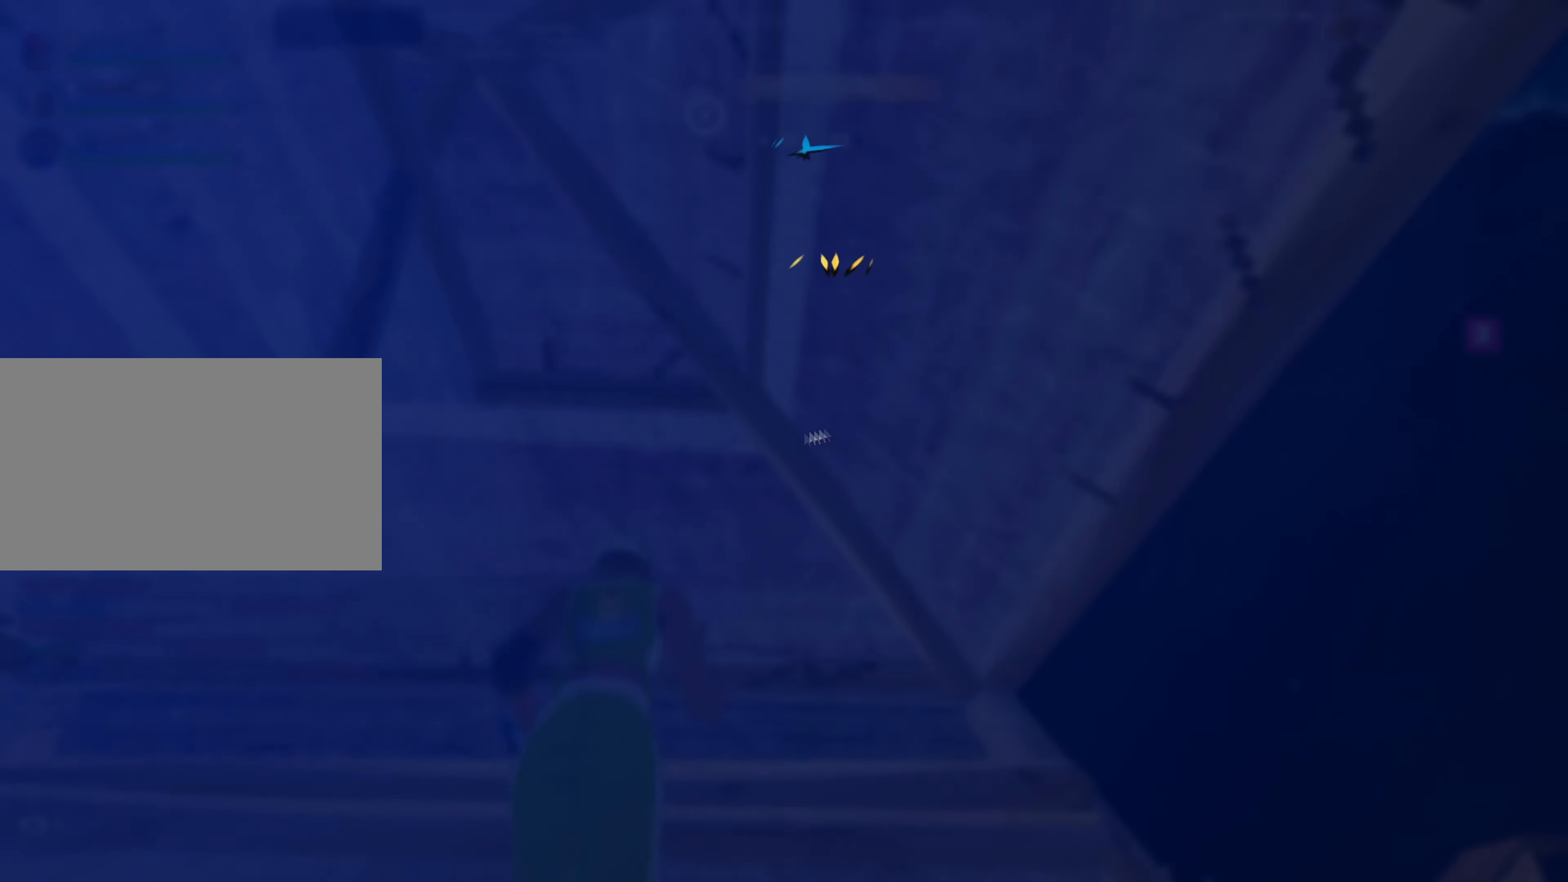
{"keys": [], "mouse": ["wheel"], "mouse_move": "down", "events": [[100, "f", "down"], [100, "mouse_left", "up"], [150, "f", "up"], [150, "mouse_left", "down"], [200, "f", "down"], [250, "mouse_left", "up"], [250, "q", "down"], [300, "f", "up"], [300, "q", "up"], [383, "w", "up"], [483, "mouse_wheel", "down"]]}
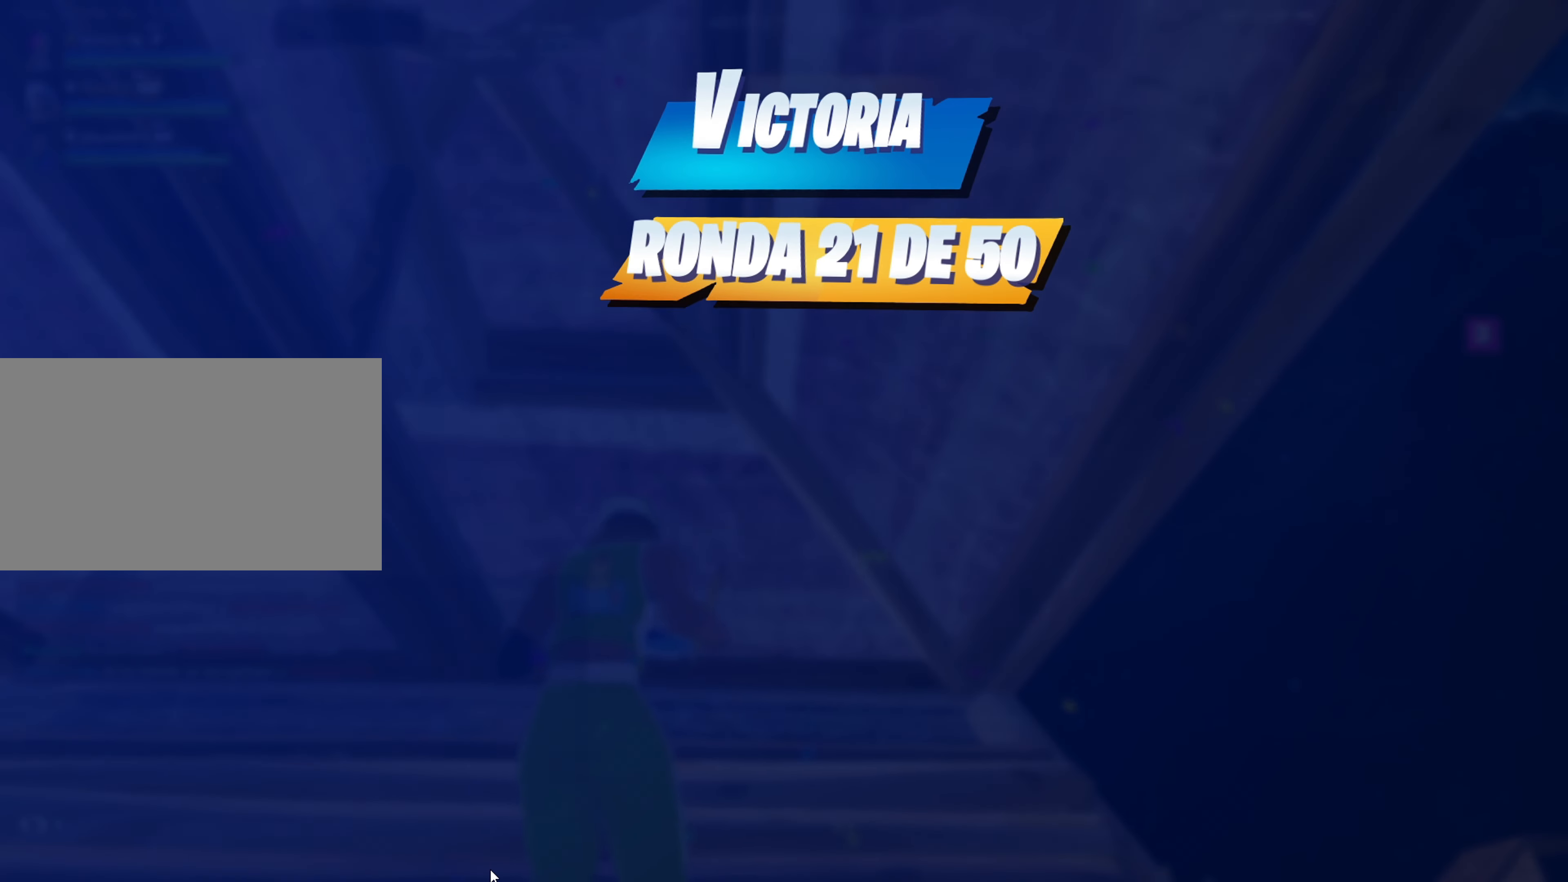
{"keys": [], "mouse": [], "mouse_move": "left", "events": [[67, "mouse_wheel", "up"]]}
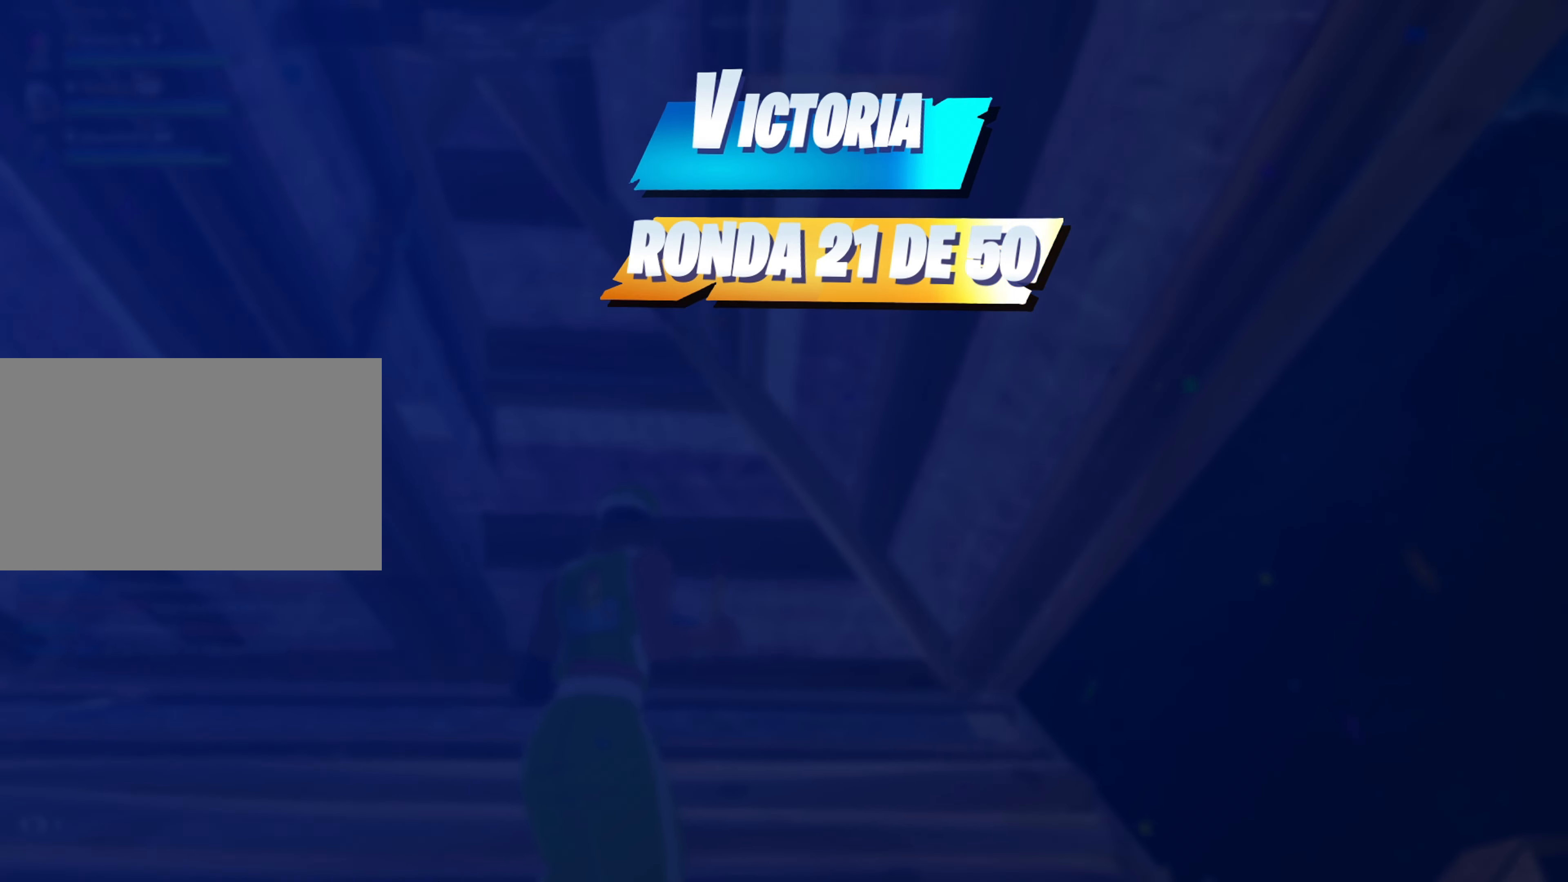
{"keys": [], "mouse": [], "mouse_move": "still", "events": []}
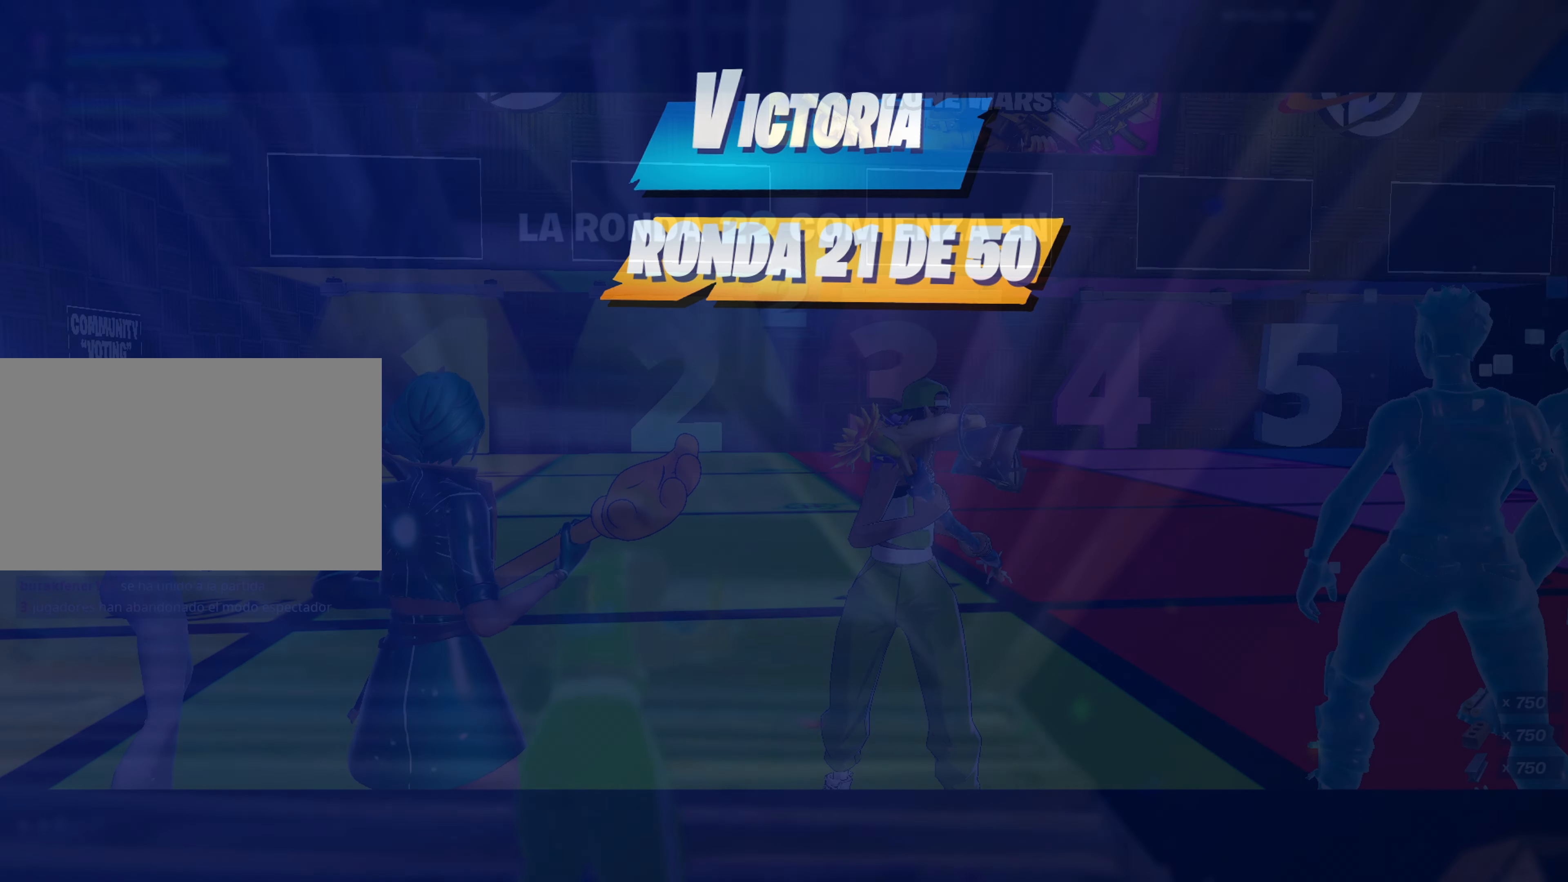
{"keys": [], "mouse": [], "mouse_move": "left", "events": []}
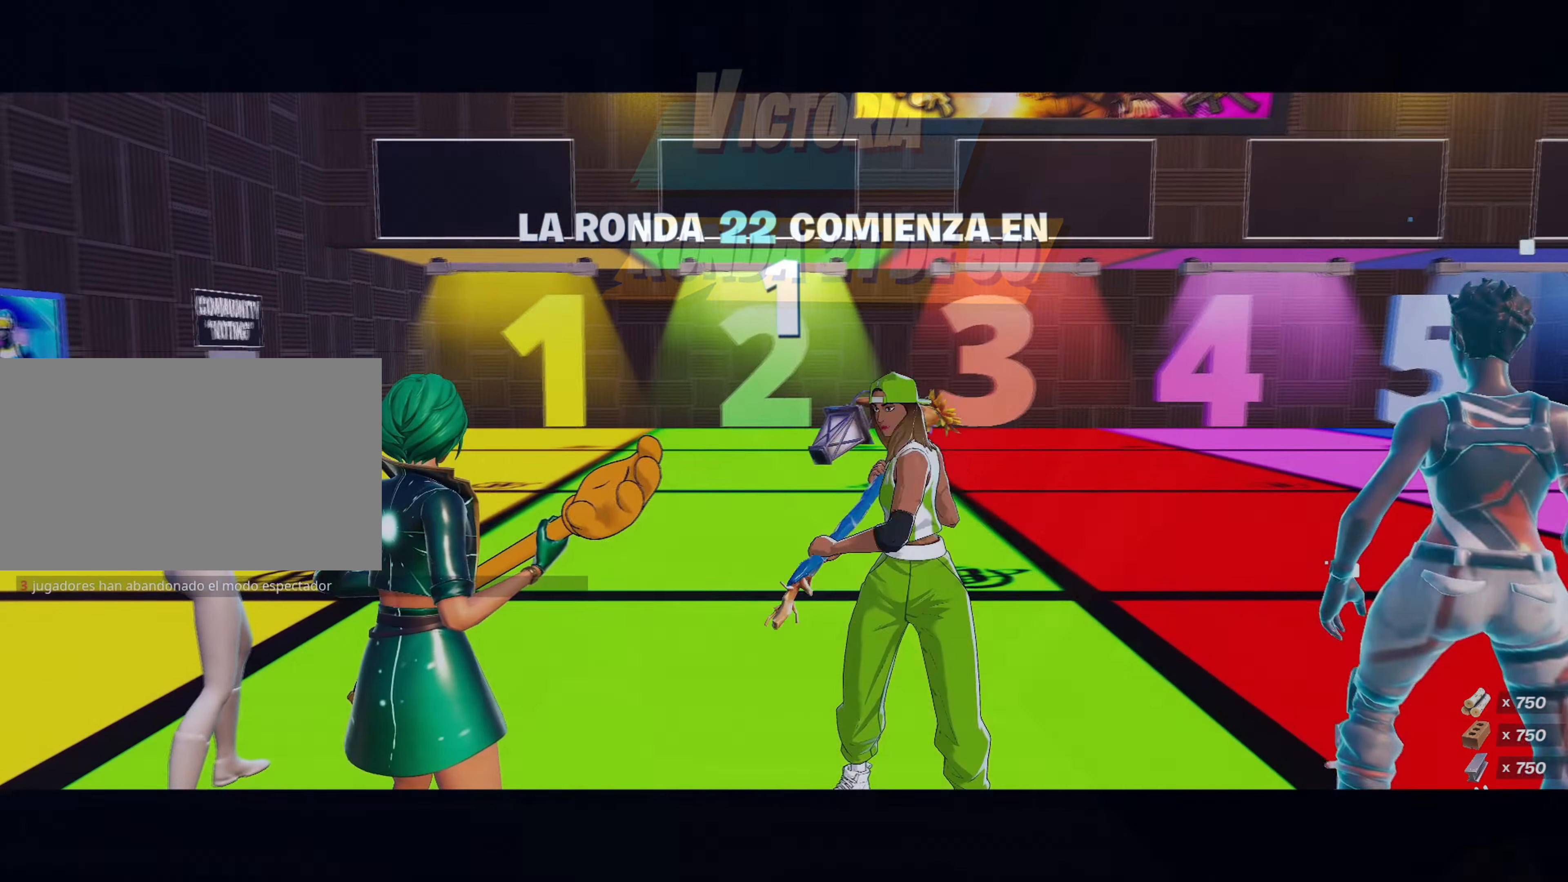
{"keys": [], "mouse": [], "mouse_move": "still", "events": []}
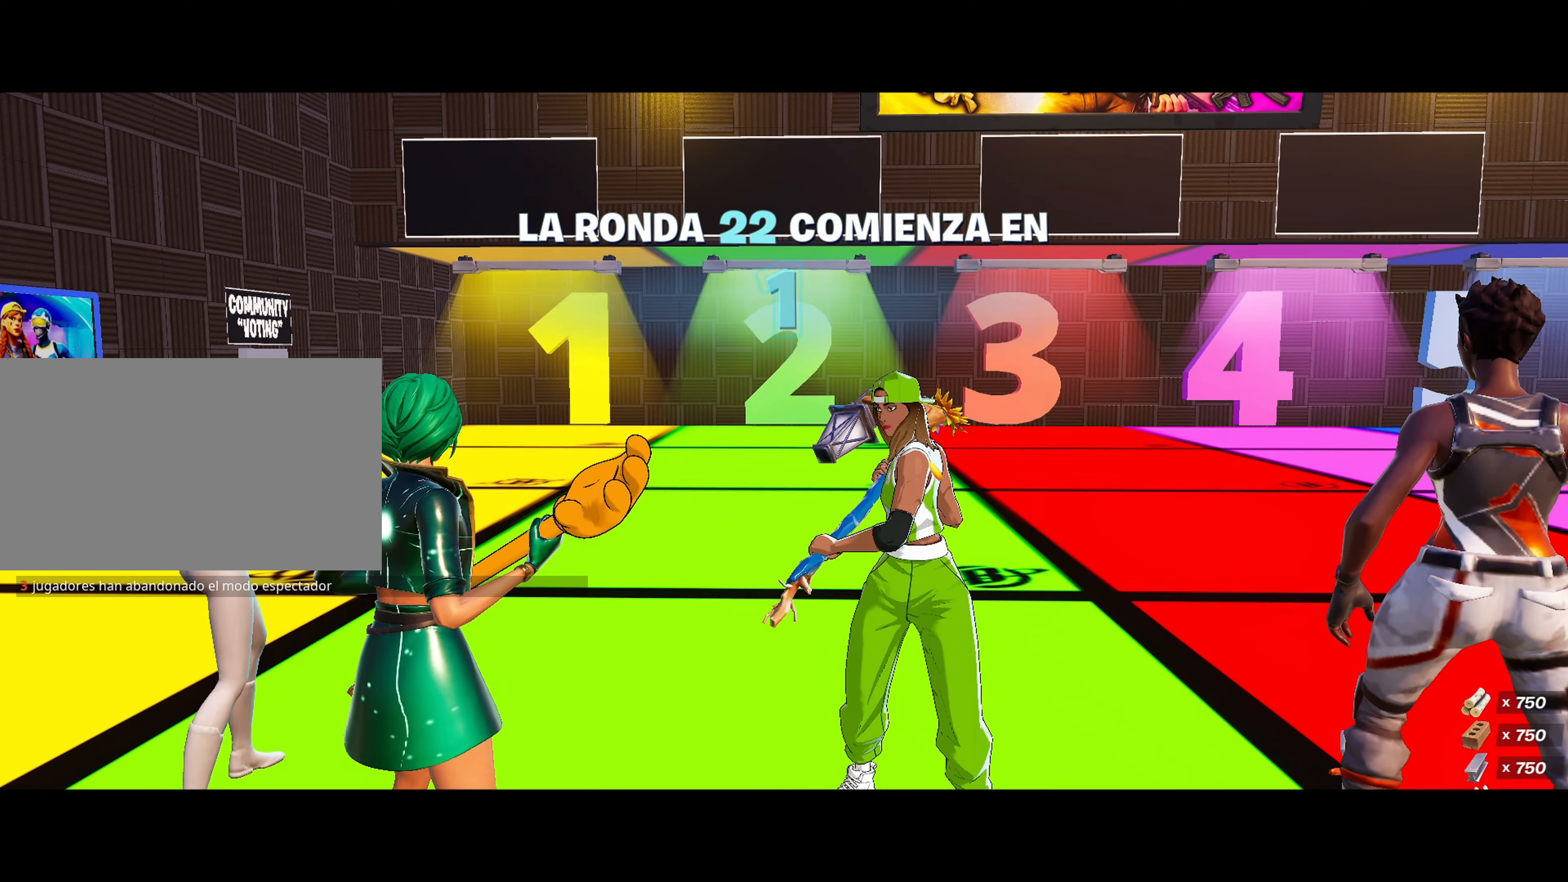
{"keys": [], "mouse": [], "mouse_move": "still", "events": []}
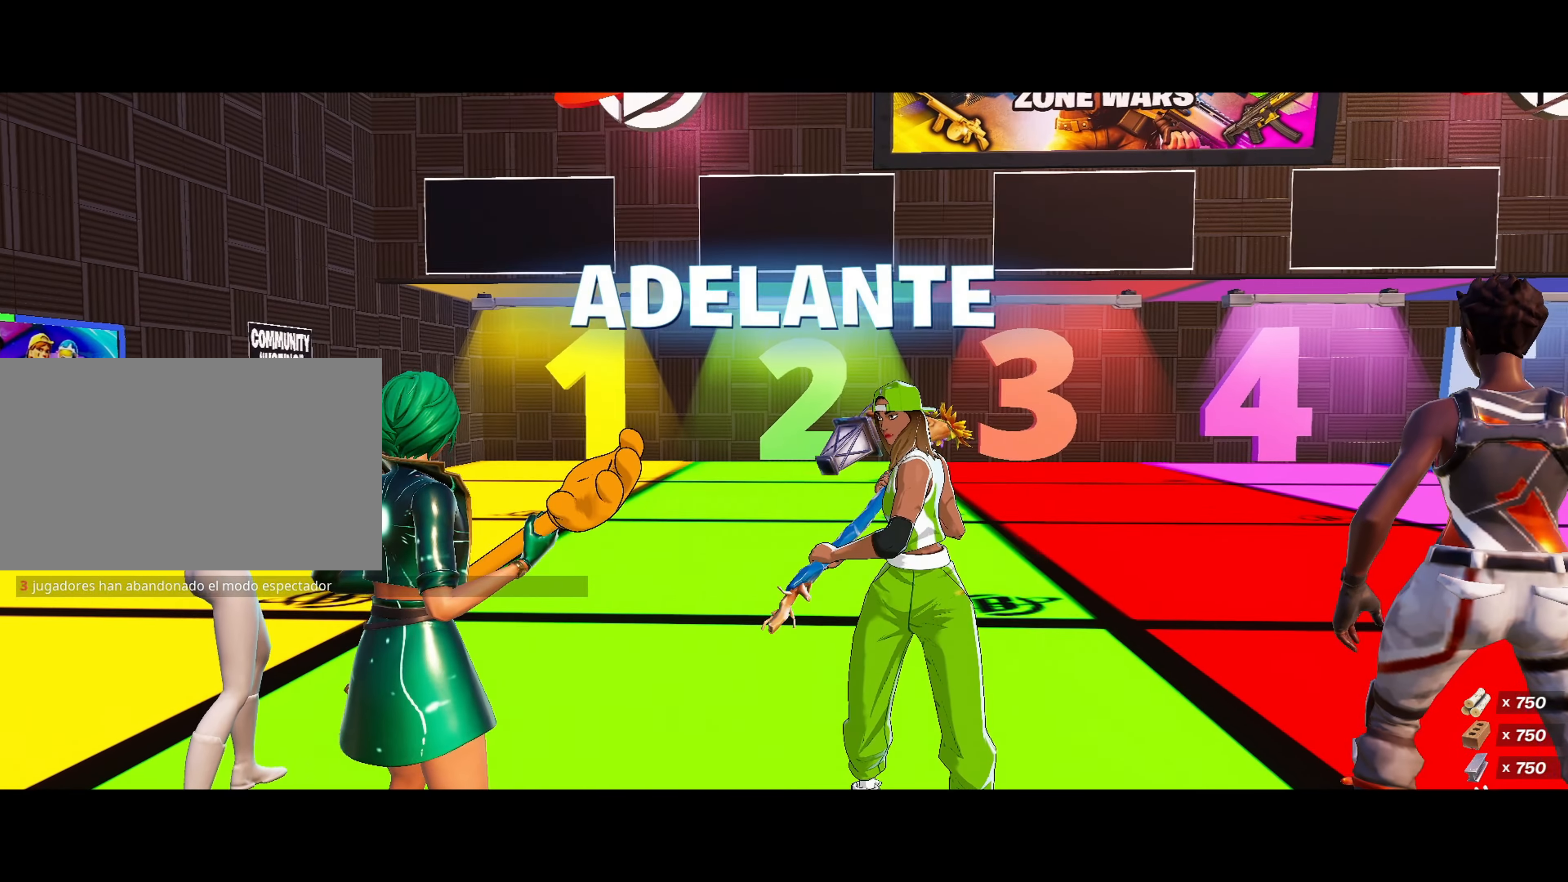
{"keys": [], "mouse": [], "events": []}
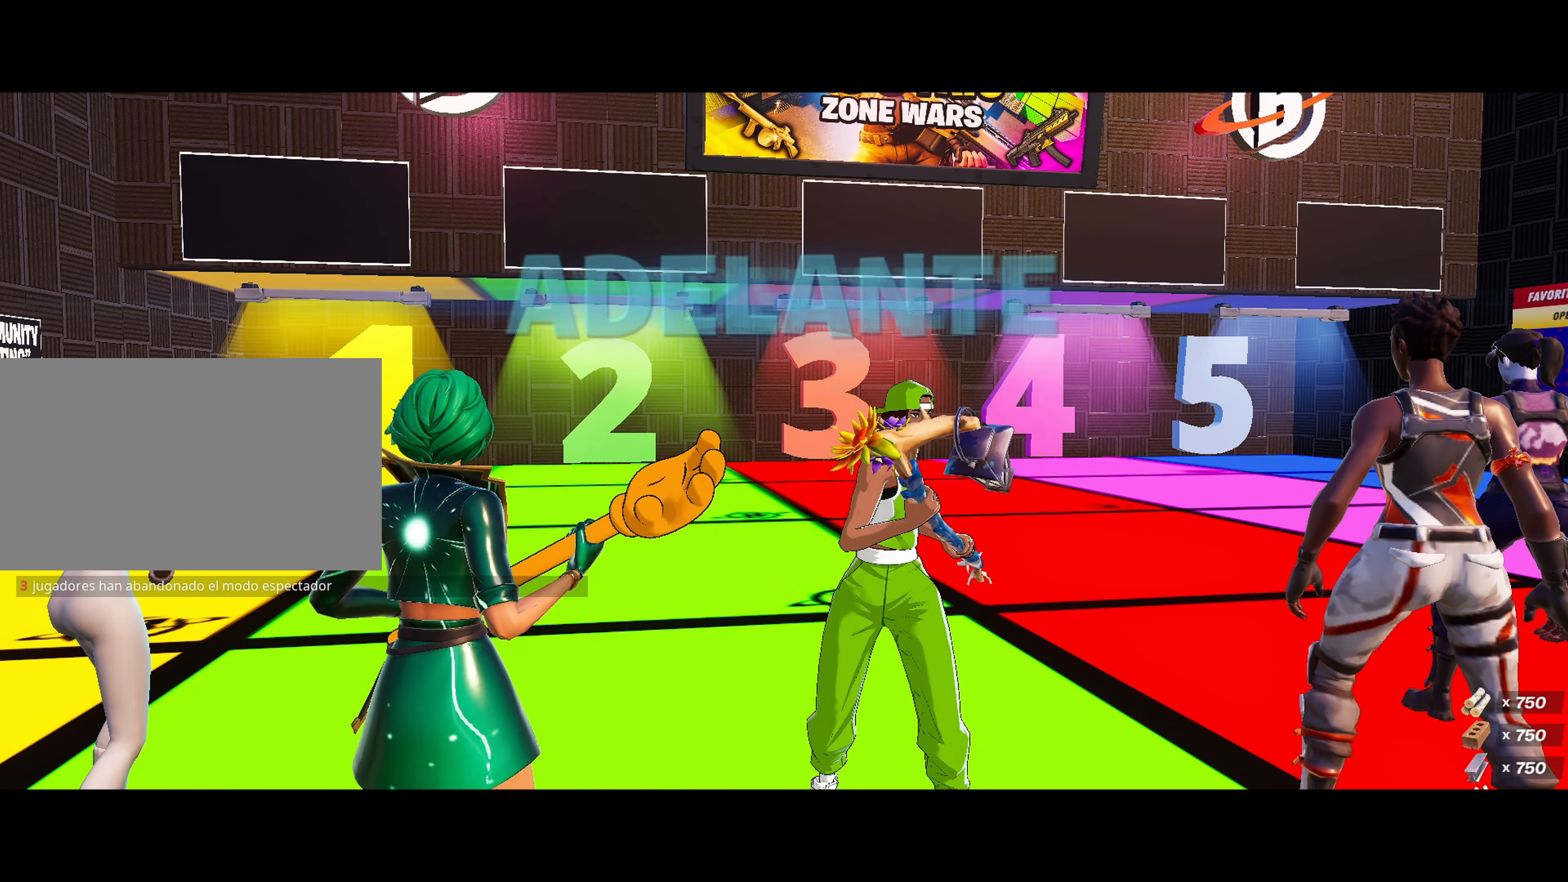
{"keys": [], "mouse": [], "mouse_move": "still", "events": []}
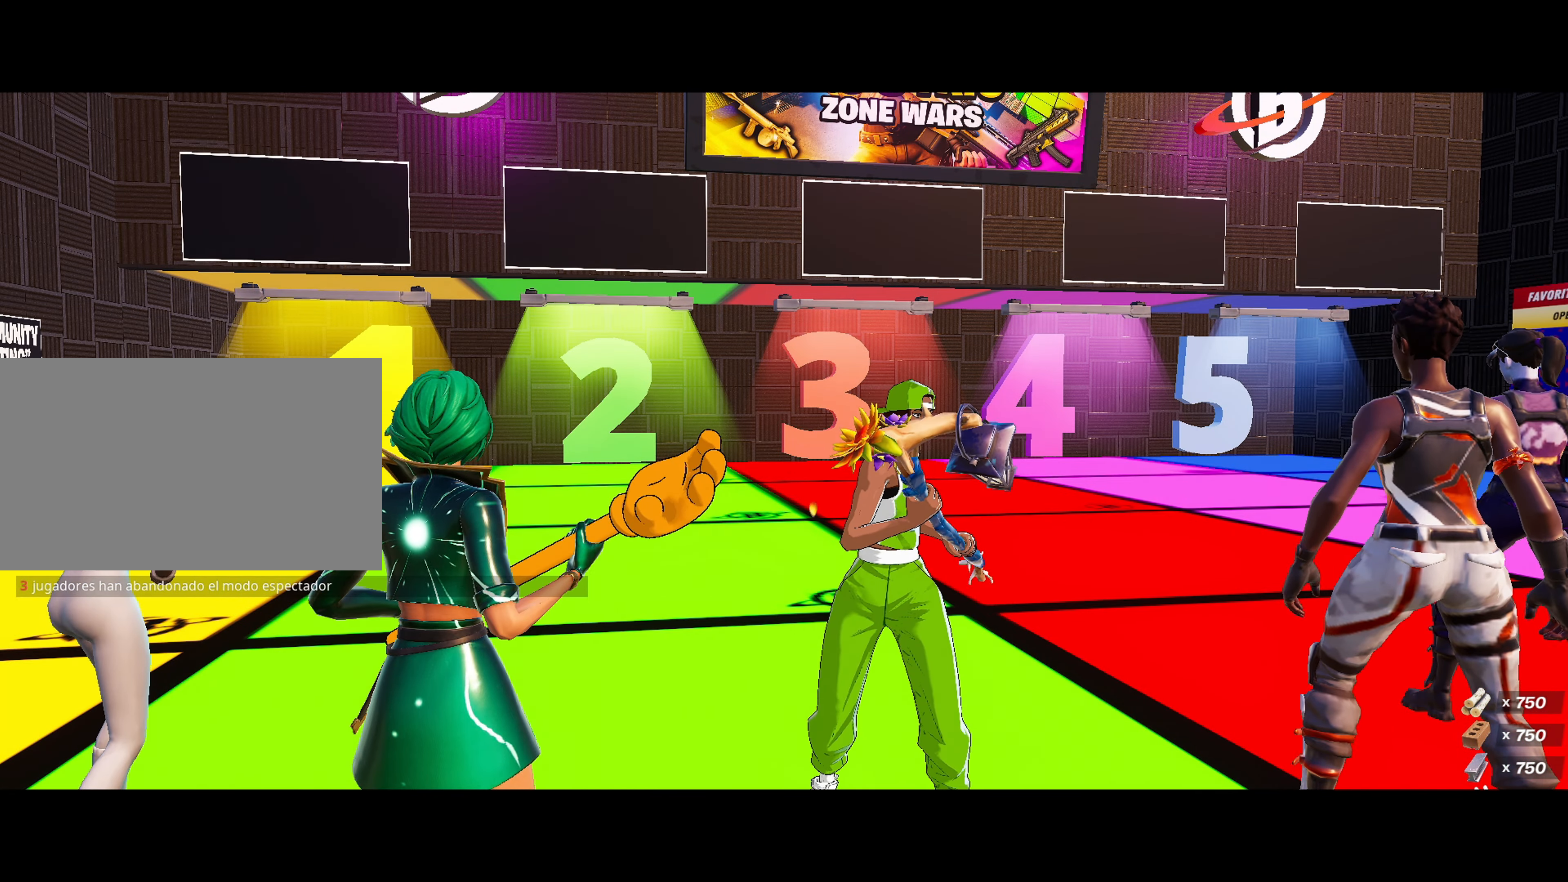
{"keys": [], "mouse": [], "mouse_move": "still", "events": []}
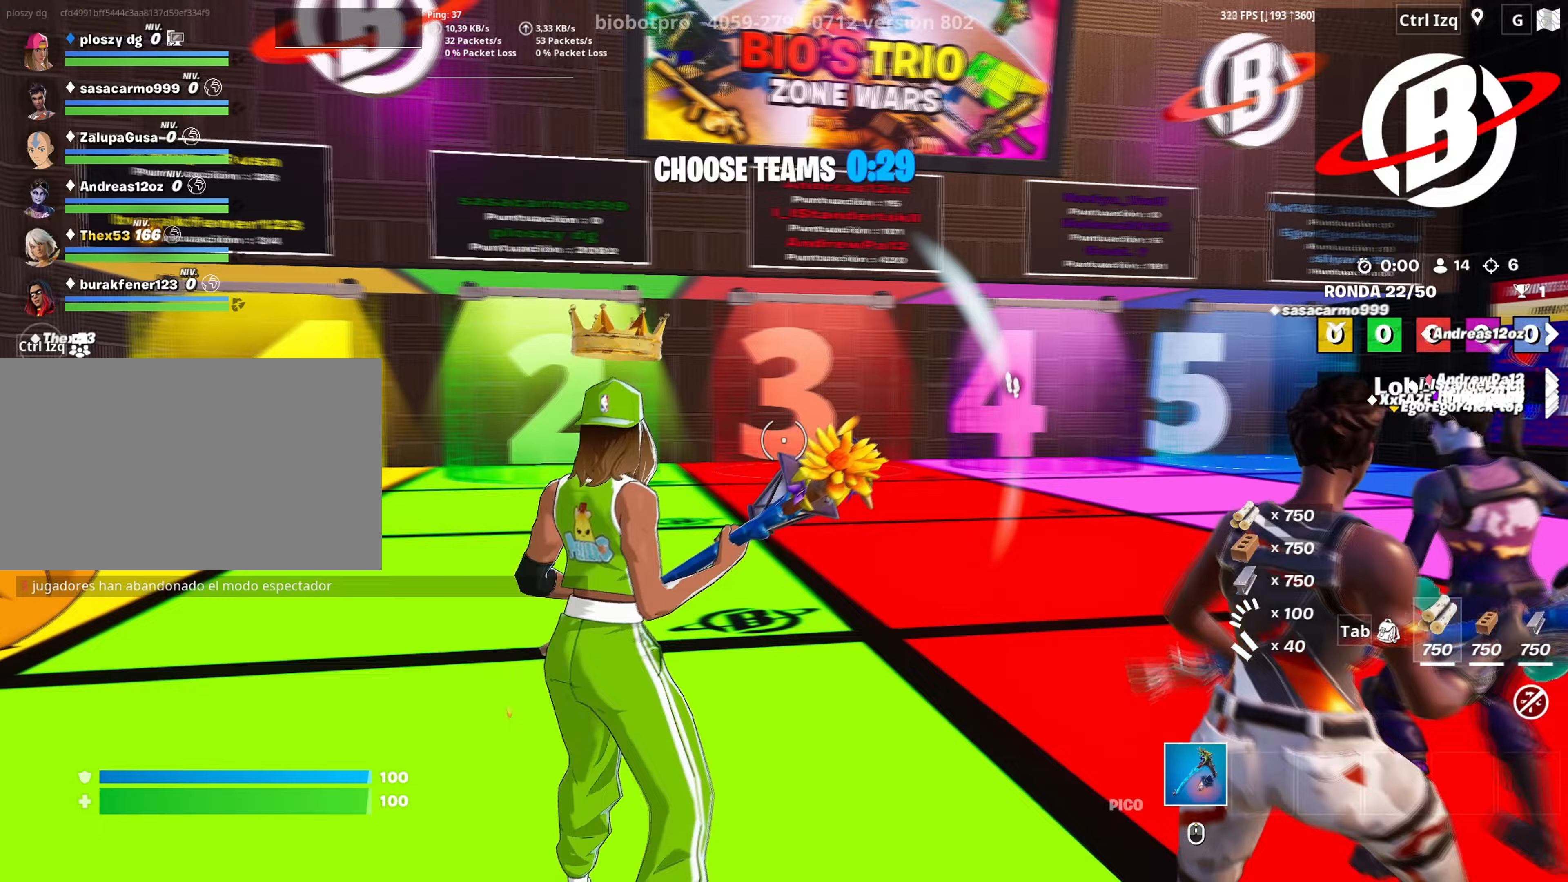
{"keys": [], "mouse": [], "mouse_move": "down-right", "events": []}
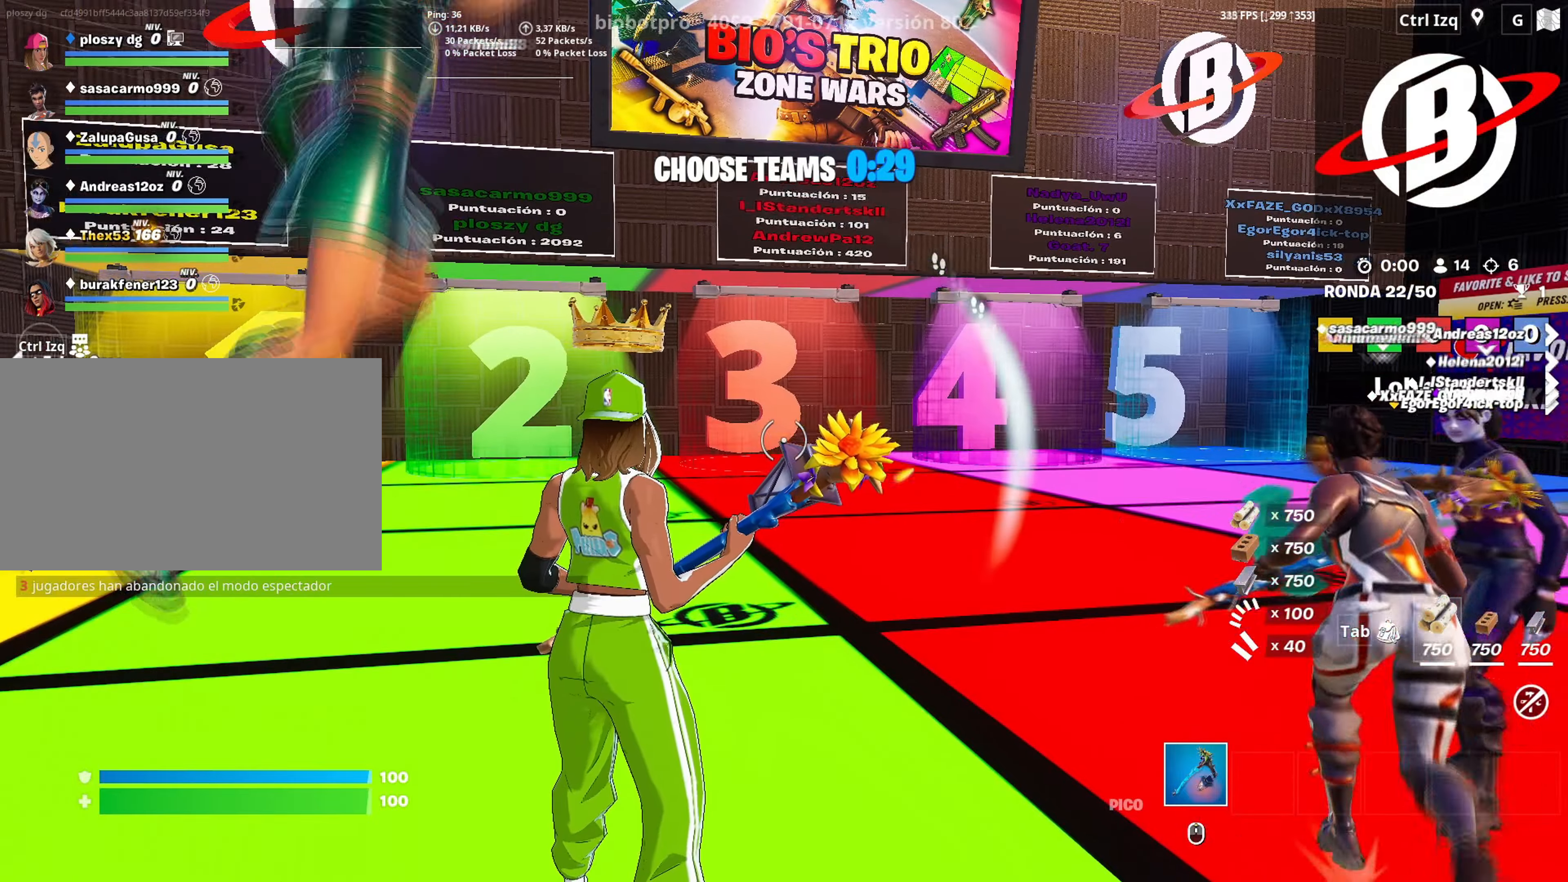
{"keys": [], "mouse": [], "mouse_move": "still", "events": []}
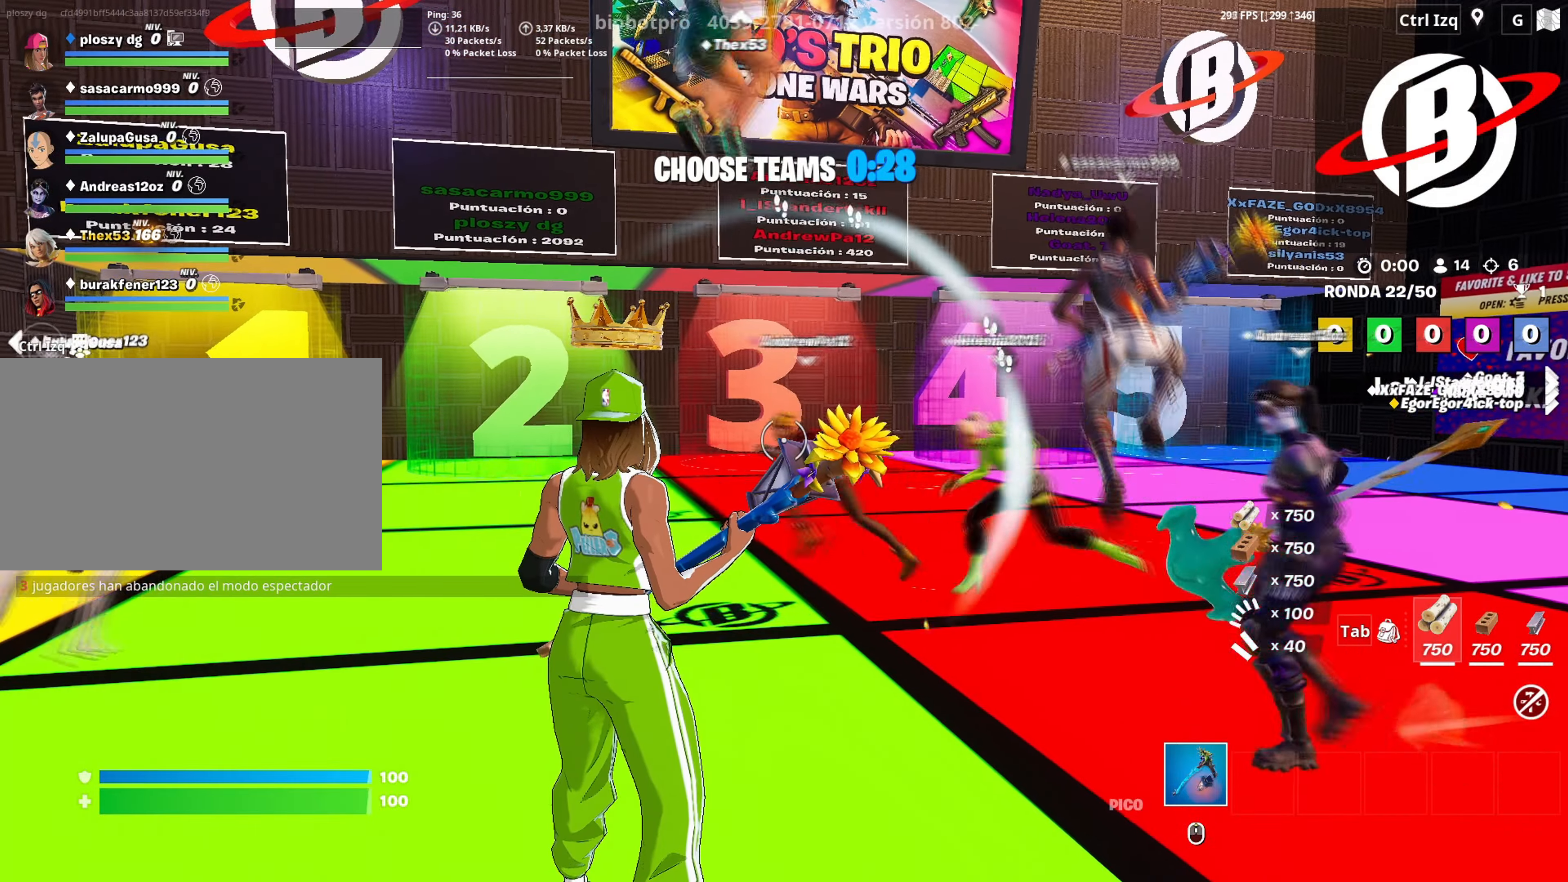
{"keys": ["w"], "mouse": [], "mouse_move": "still", "events": [[167, "w", "down"], [450, "v", "down"], [500, "v", "up"]]}
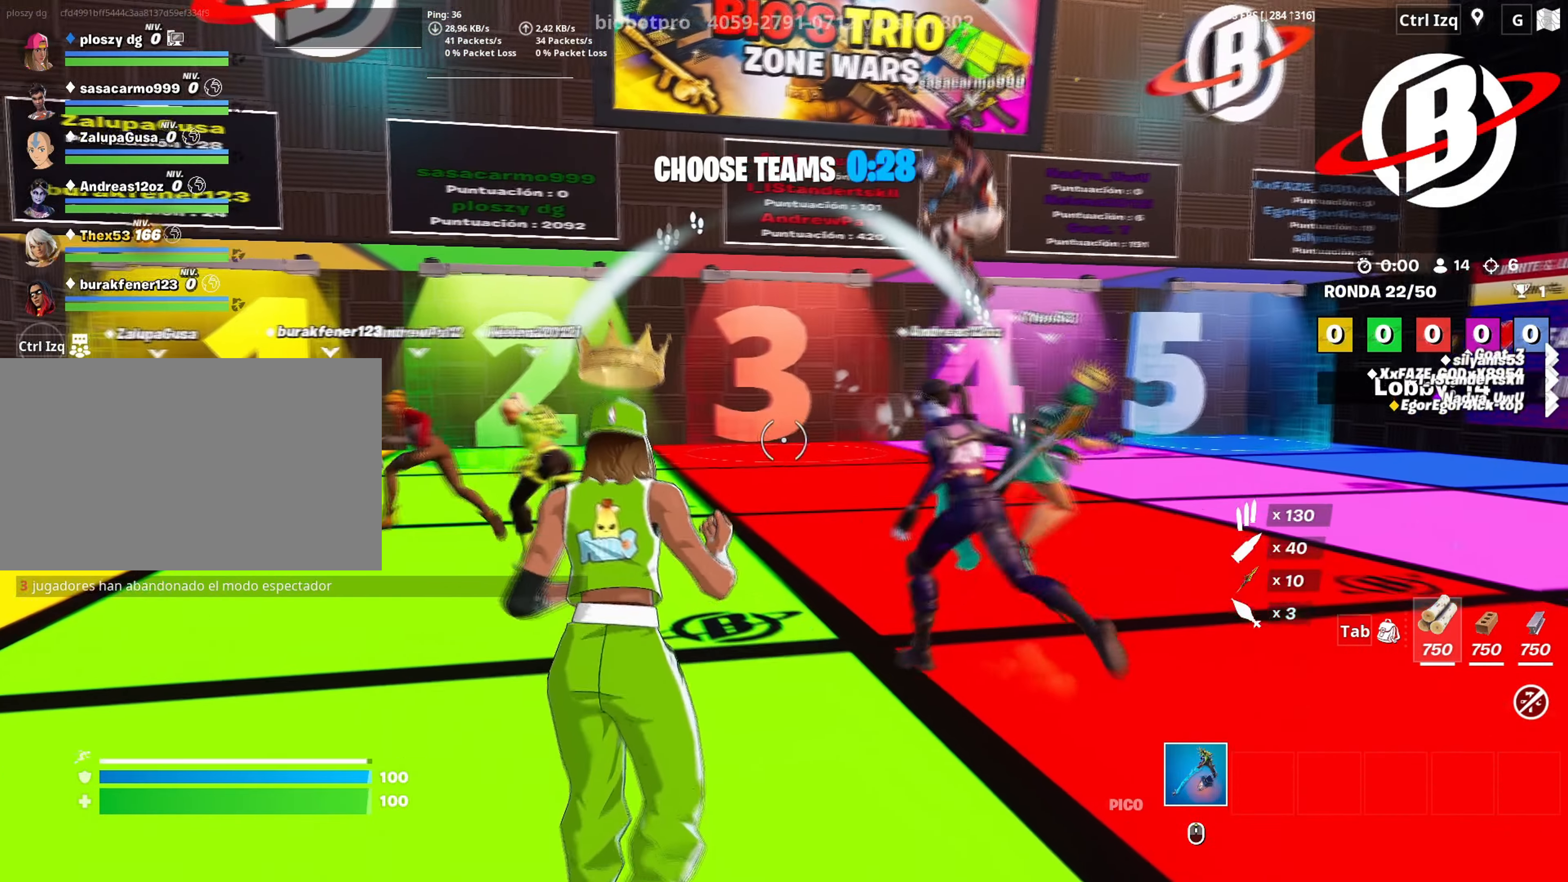
{"keys": ["w"], "mouse": [], "mouse_move": "still", "events": [[133, "d", "down"], [367, "d", "up"]]}
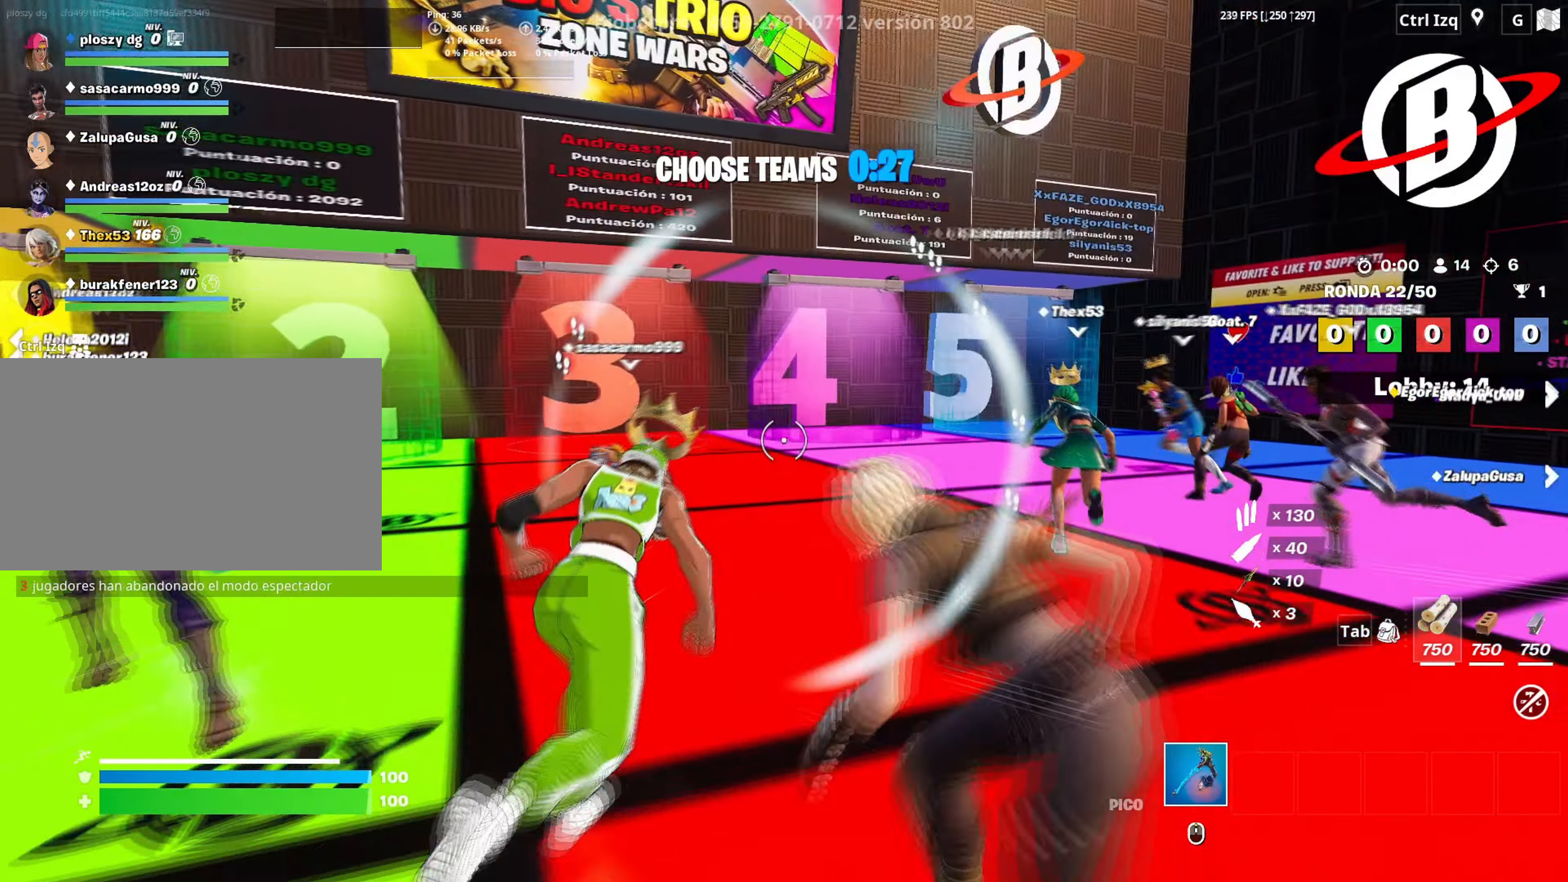
{"keys": ["d", "space", "w"], "mouse": [], "mouse_move": "still", "events": [[50, "a", "down"], [333, "a", "up"], [383, "d", "down"], [467, "space", "down"]]}
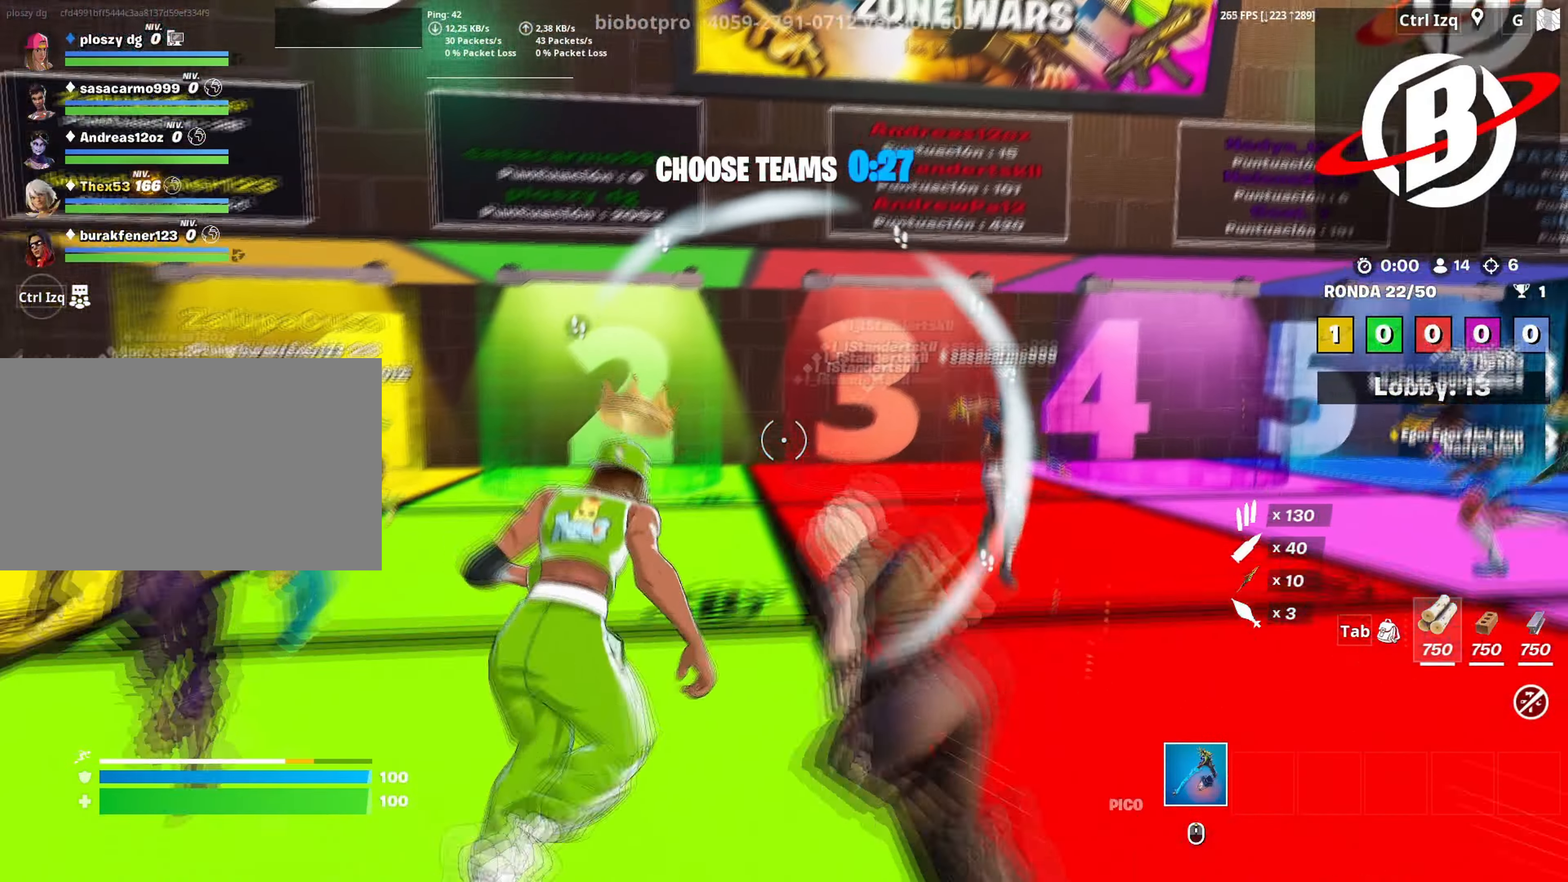
{"keys": ["d", "w"], "mouse": [], "mouse_move": "still", "events": [[167, "space", "up"]]}
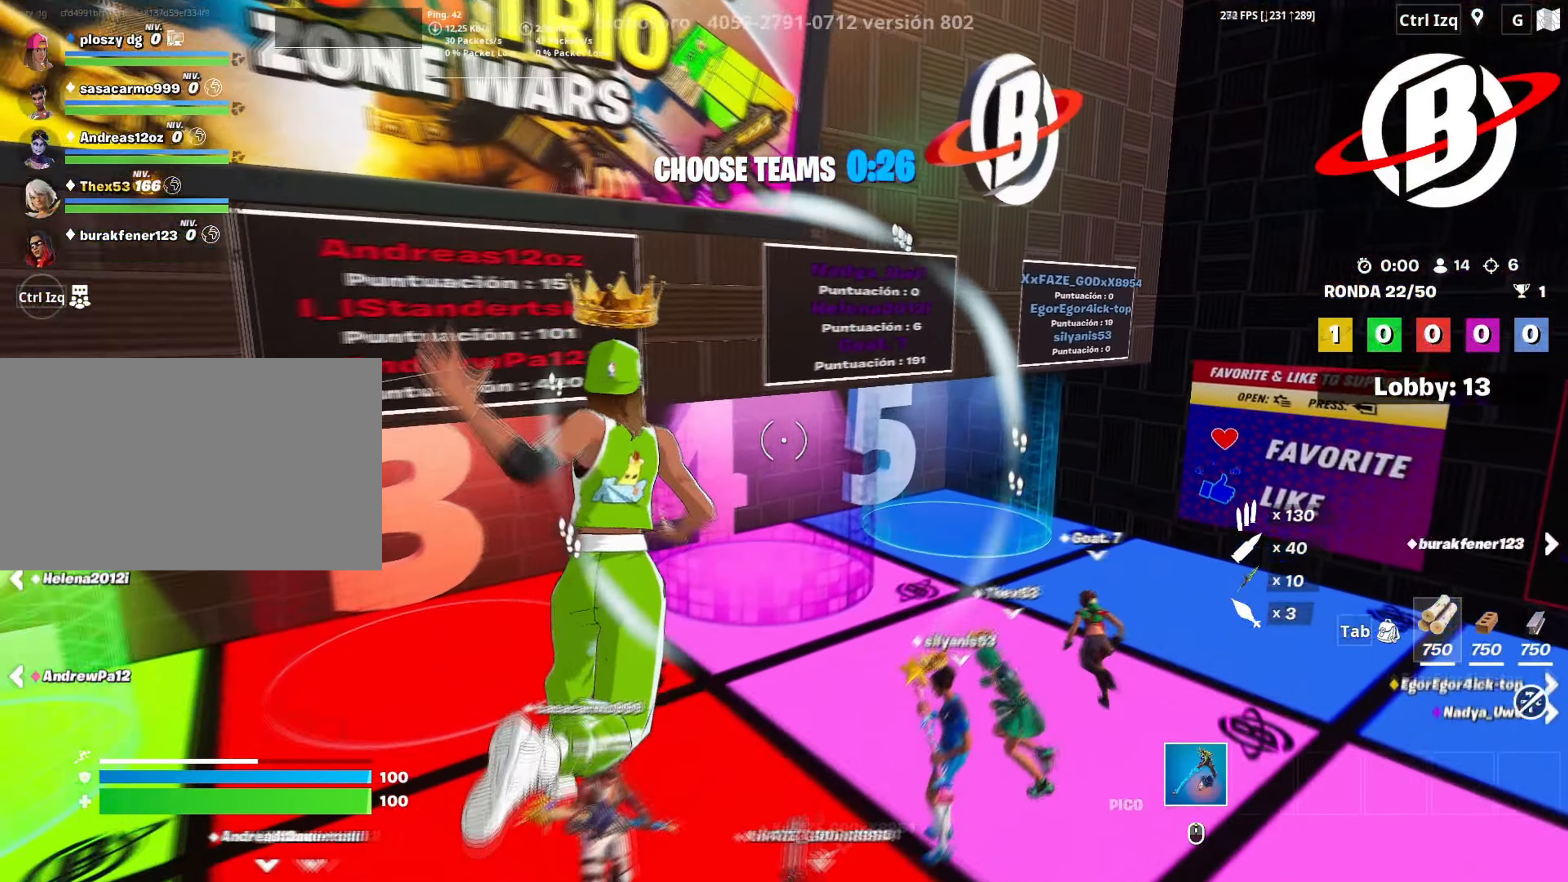
{"keys": ["w"], "mouse": [], "mouse_move": "still", "events": [[500, "d", "up"]]}
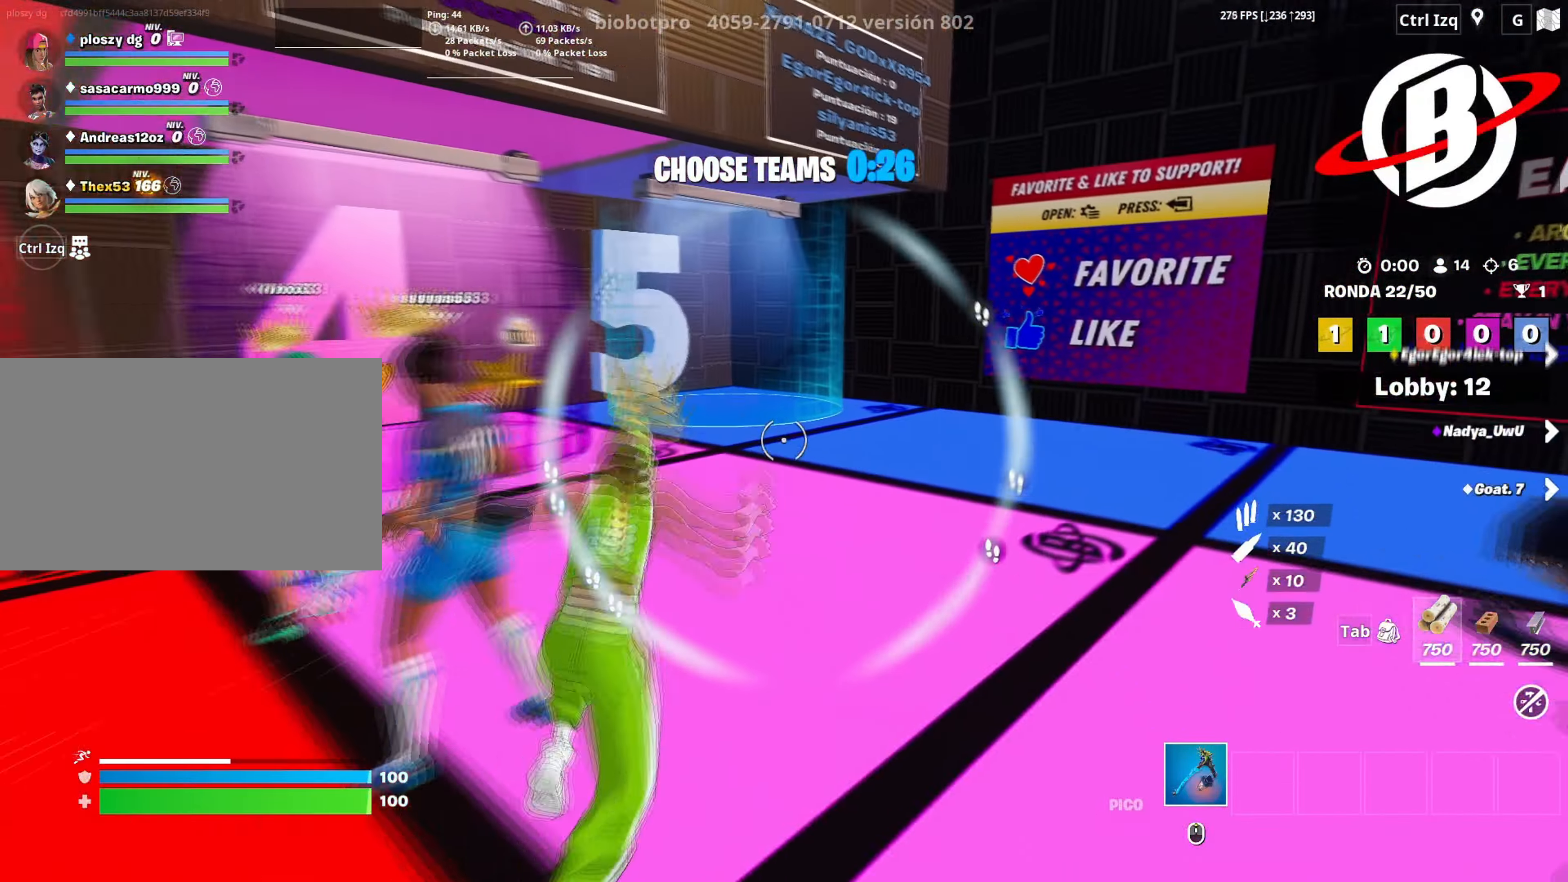
{"keys": ["w"], "mouse": [], "mouse_move": "still", "events": []}
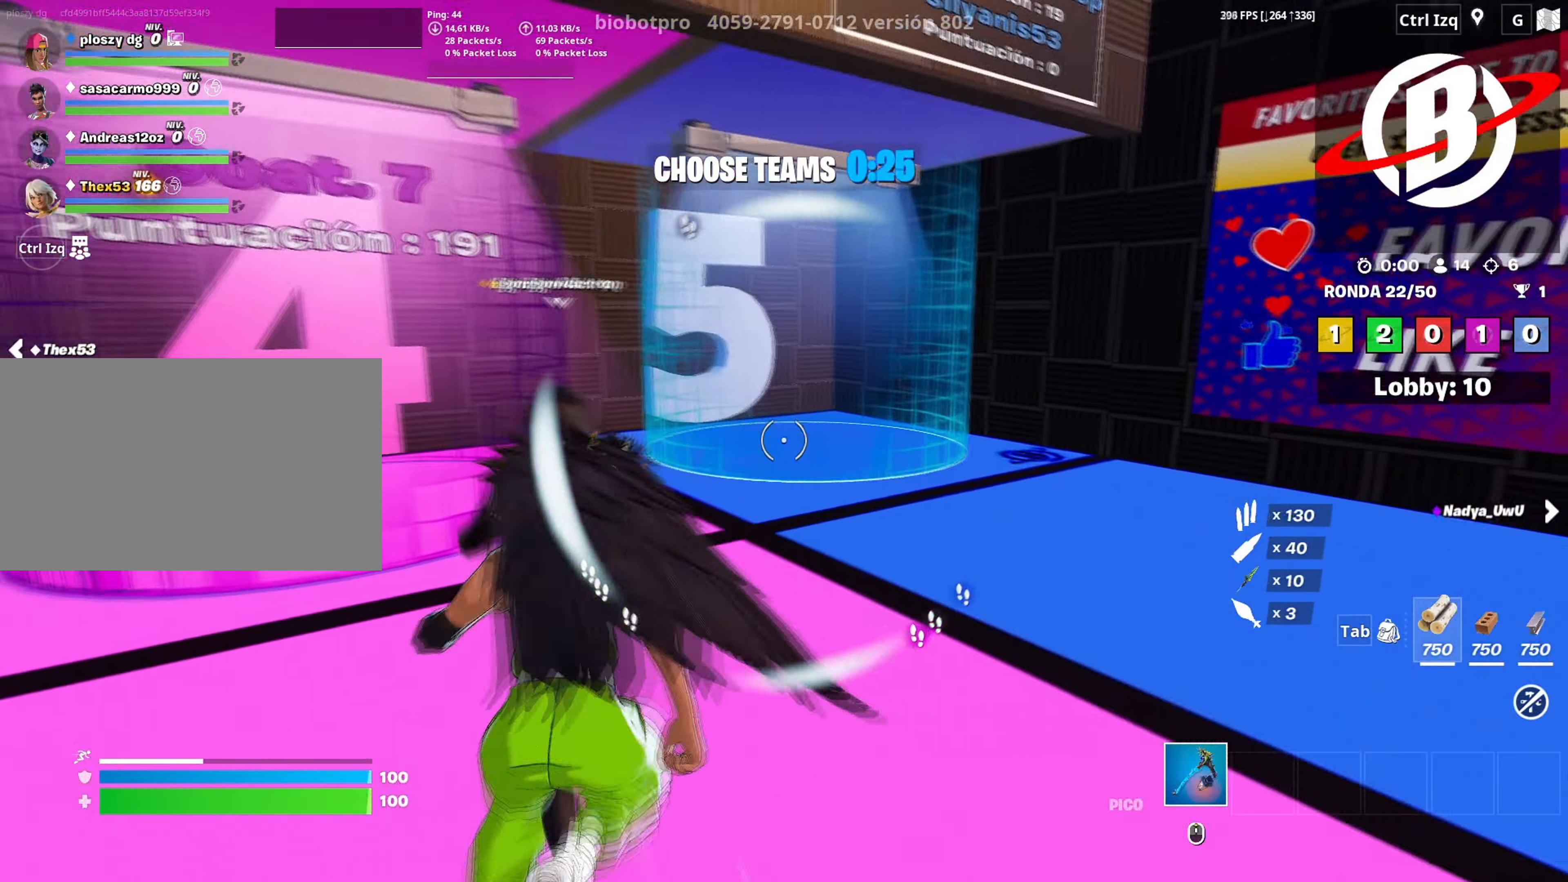
{"keys": ["w"], "mouse": [], "mouse_move": "left", "events": [[67, "d", "down"], [217, "d", "up"]]}
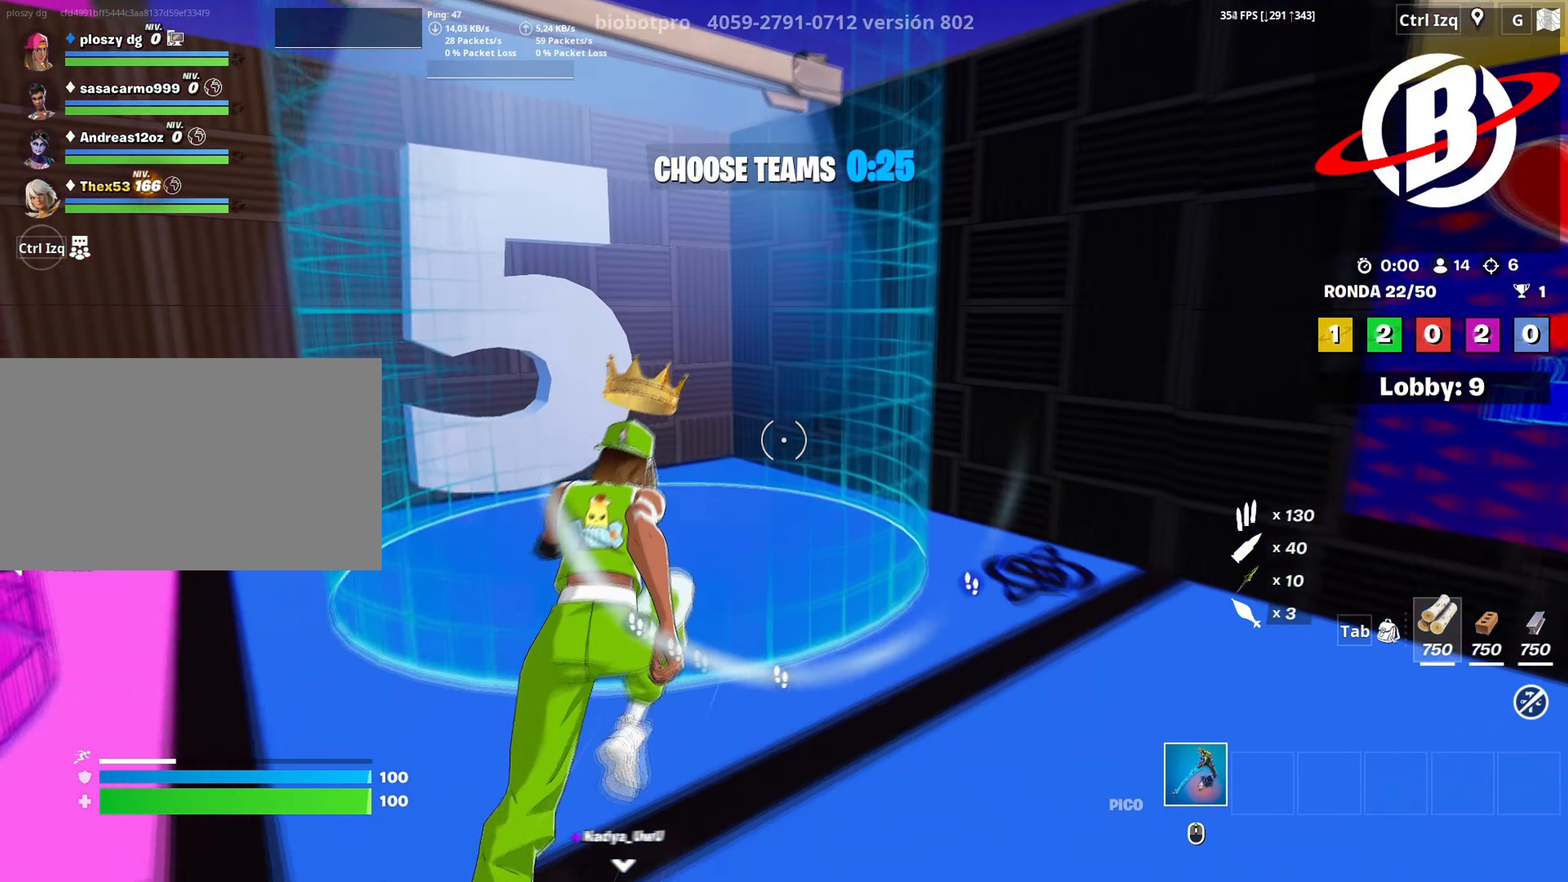
{"keys": [], "mouse": [], "mouse_move": "left", "events": [[367, "w", "up"]]}
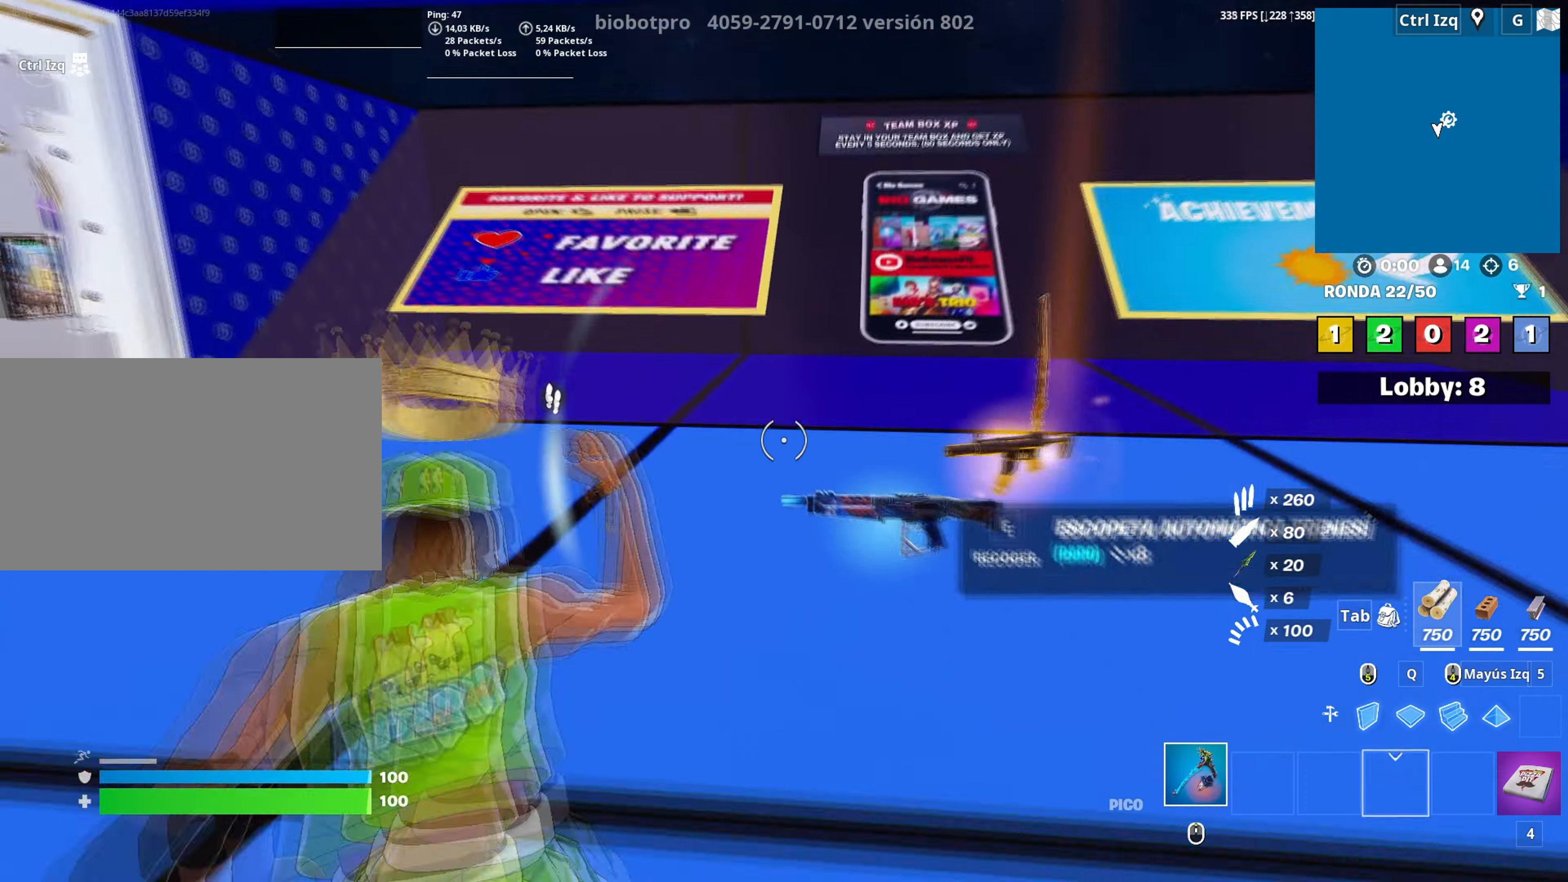
{"keys": ["w"], "mouse": [], "mouse_move": "right", "events": [[100, "w", "down"], [383, "e", "down"], [433, "e", "up"]]}